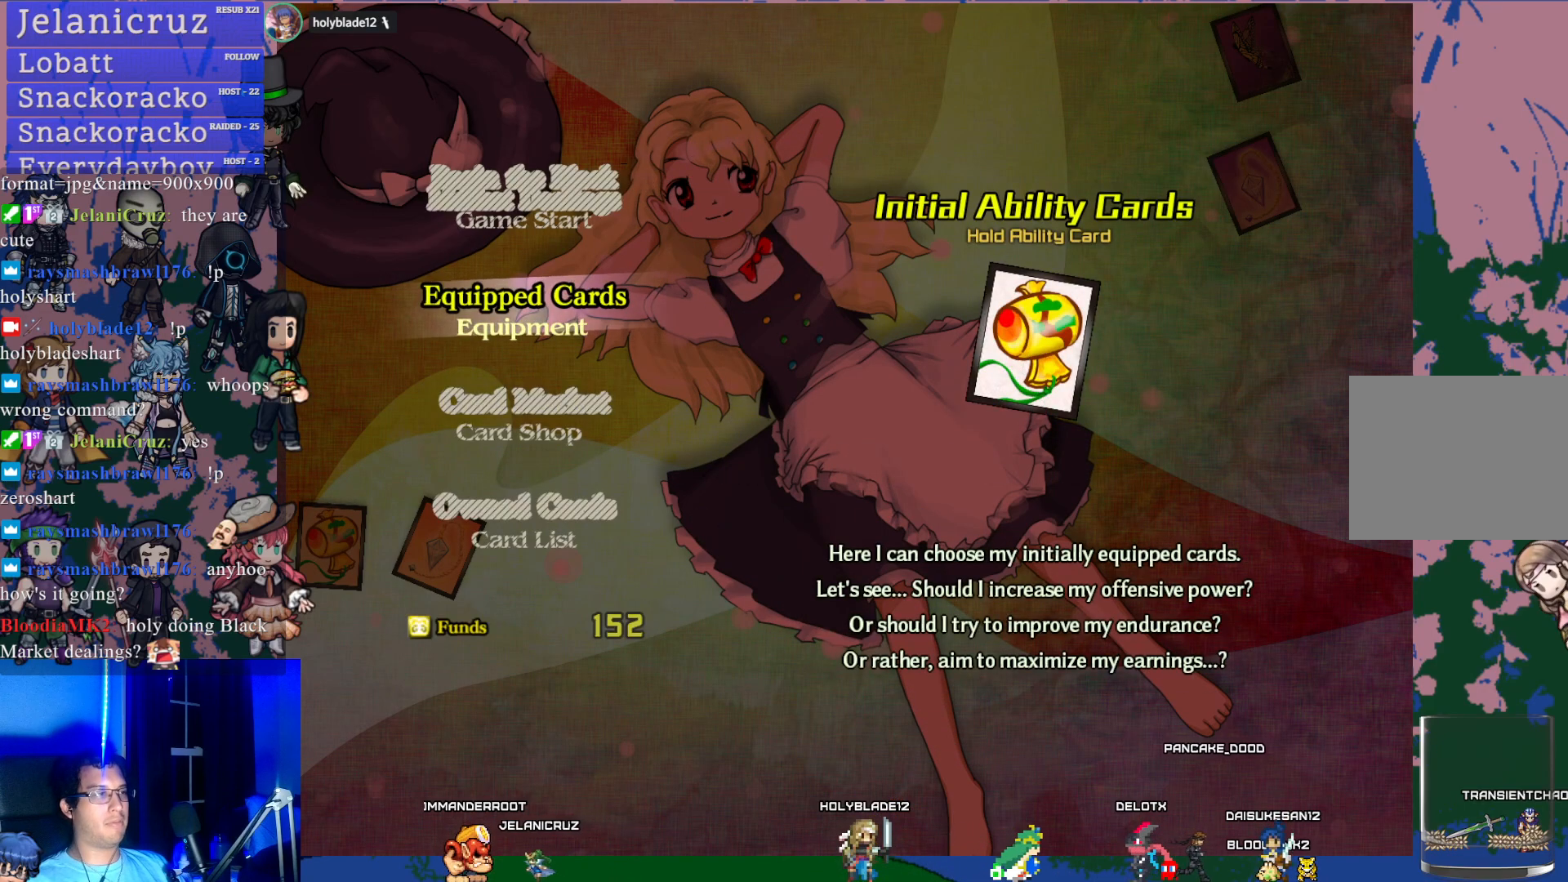
Gameplay with a controller (PlayStation layout); each line is a JSON object with the inputs held at the frame after it. "events" lists button and stick changes between this image and that frame as [ms after this image, input, new state], when the widget could be followed in between. Not read: L3 right_stick.
{"buttons": [], "left_stick": "center", "events": [[133, "DPAD_UP", "down"], [250, "DPAD_UP", "up"]]}
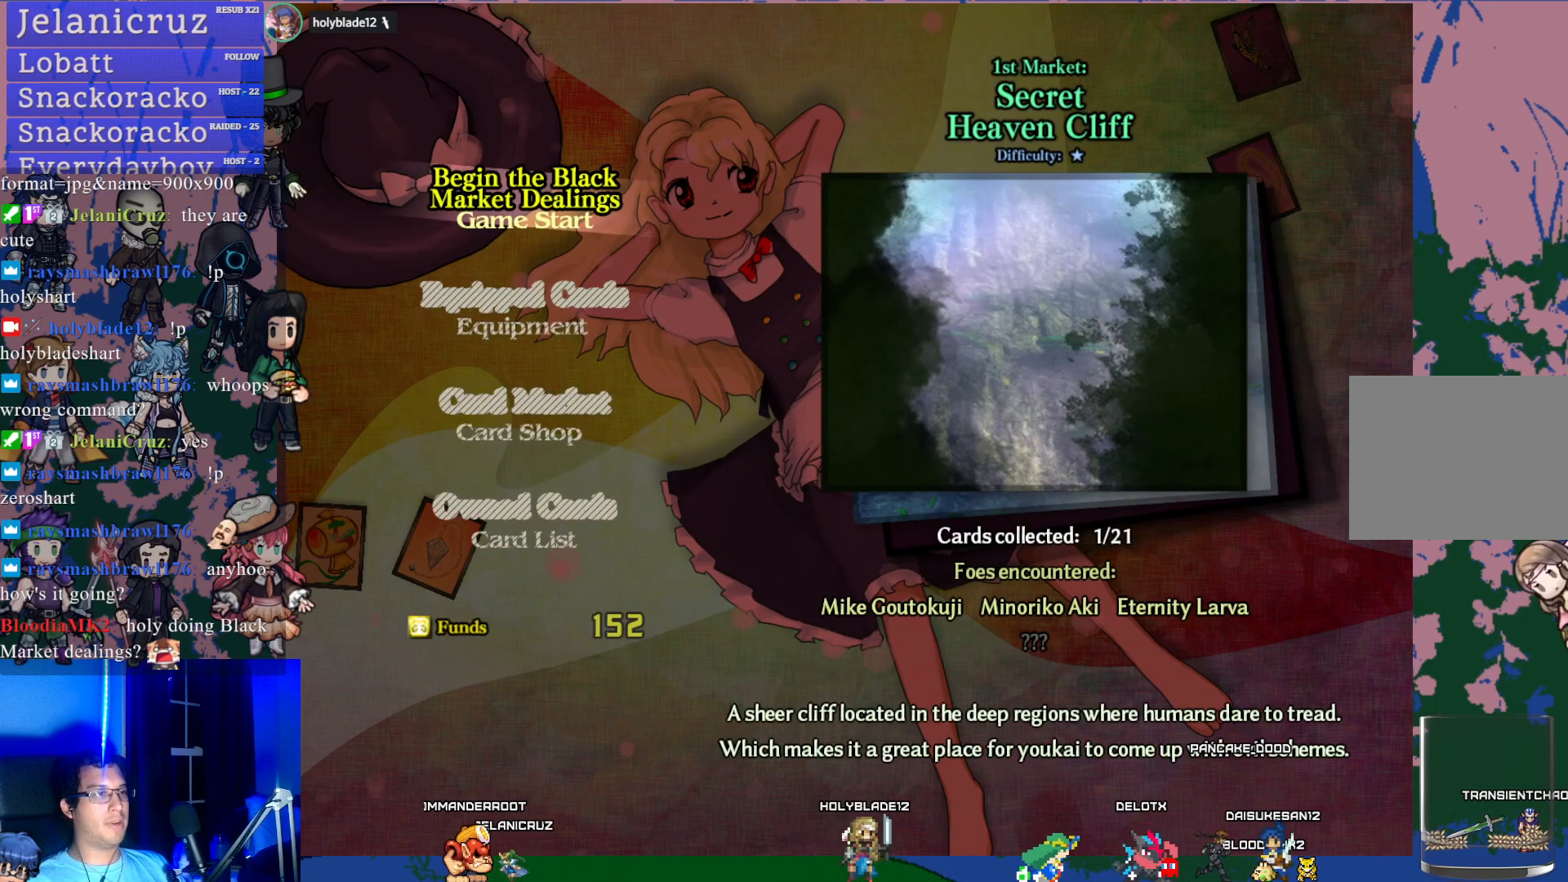
{"buttons": [], "left_stick": "center", "events": [[267, "CROSS", "down"], [383, "CROSS", "up"]]}
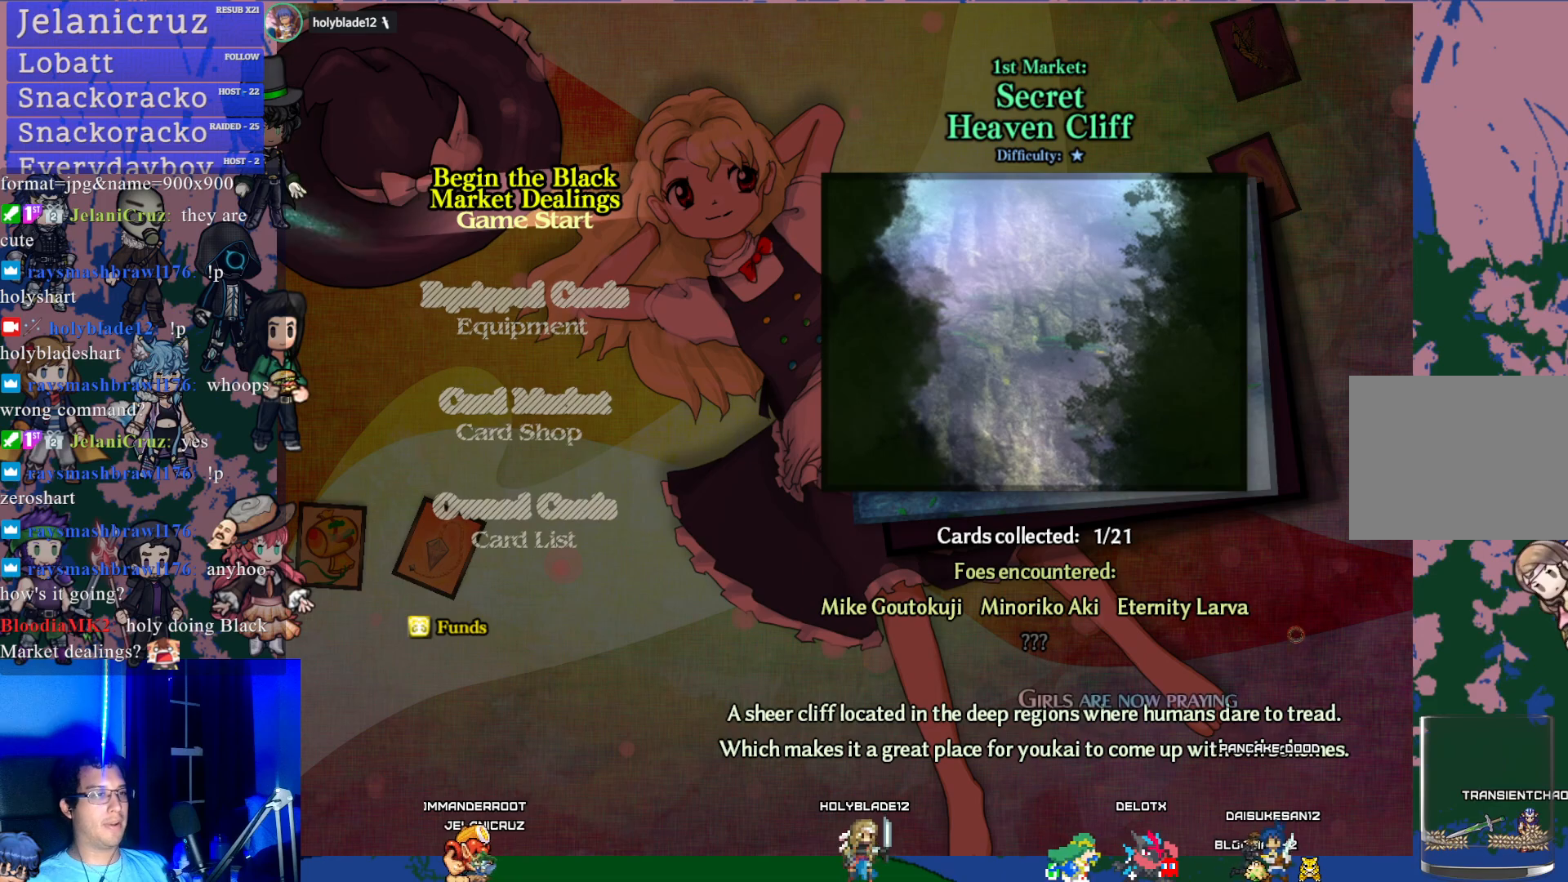
{"buttons": [], "left_stick": "center", "events": []}
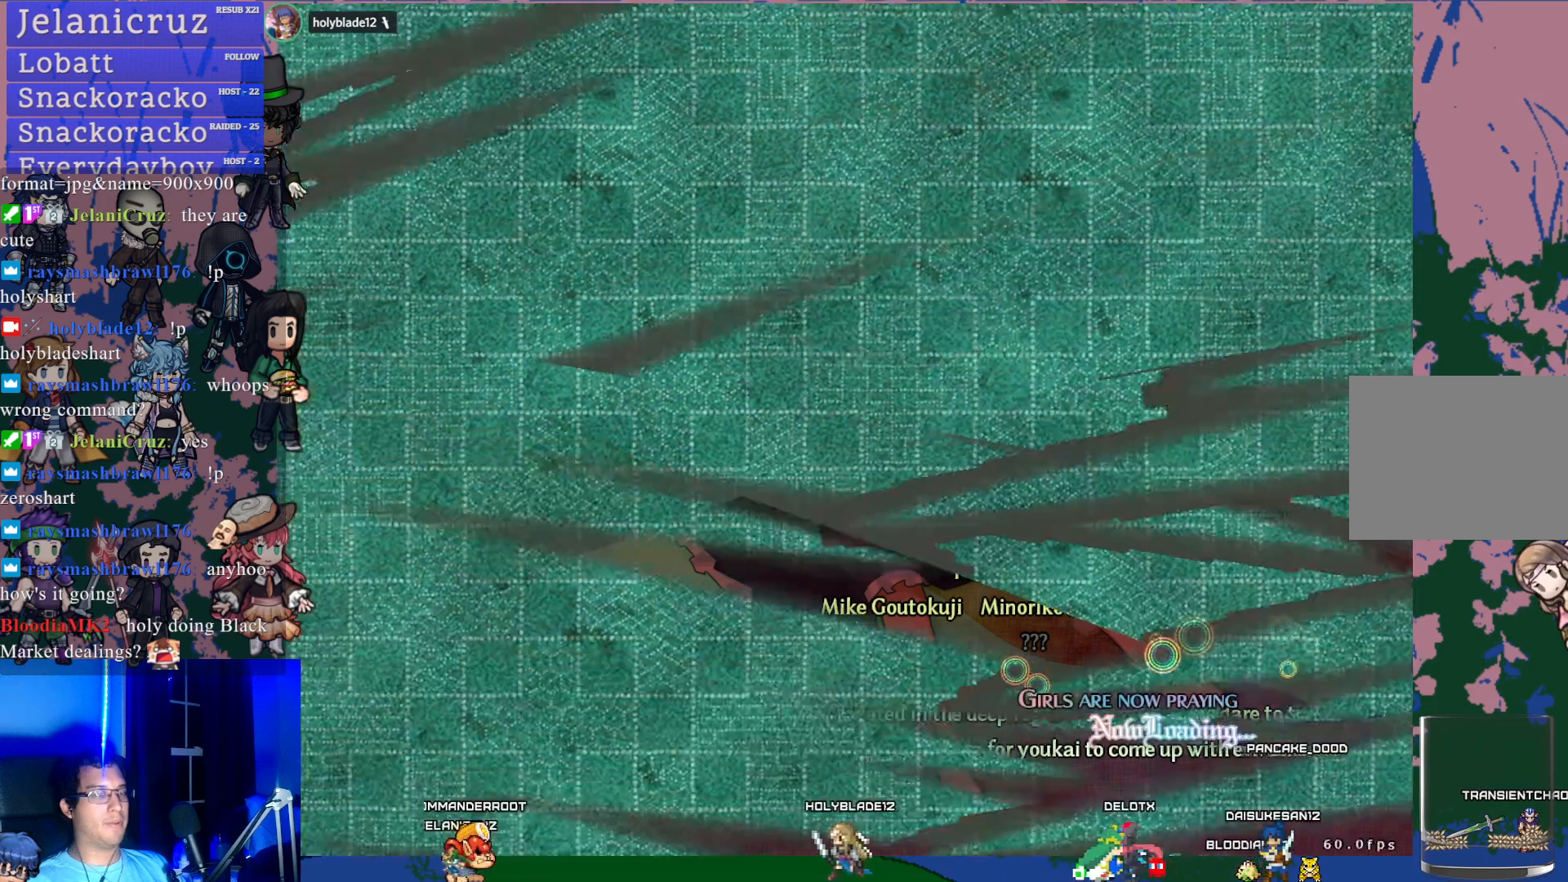
{"buttons": [], "left_stick": "center", "events": []}
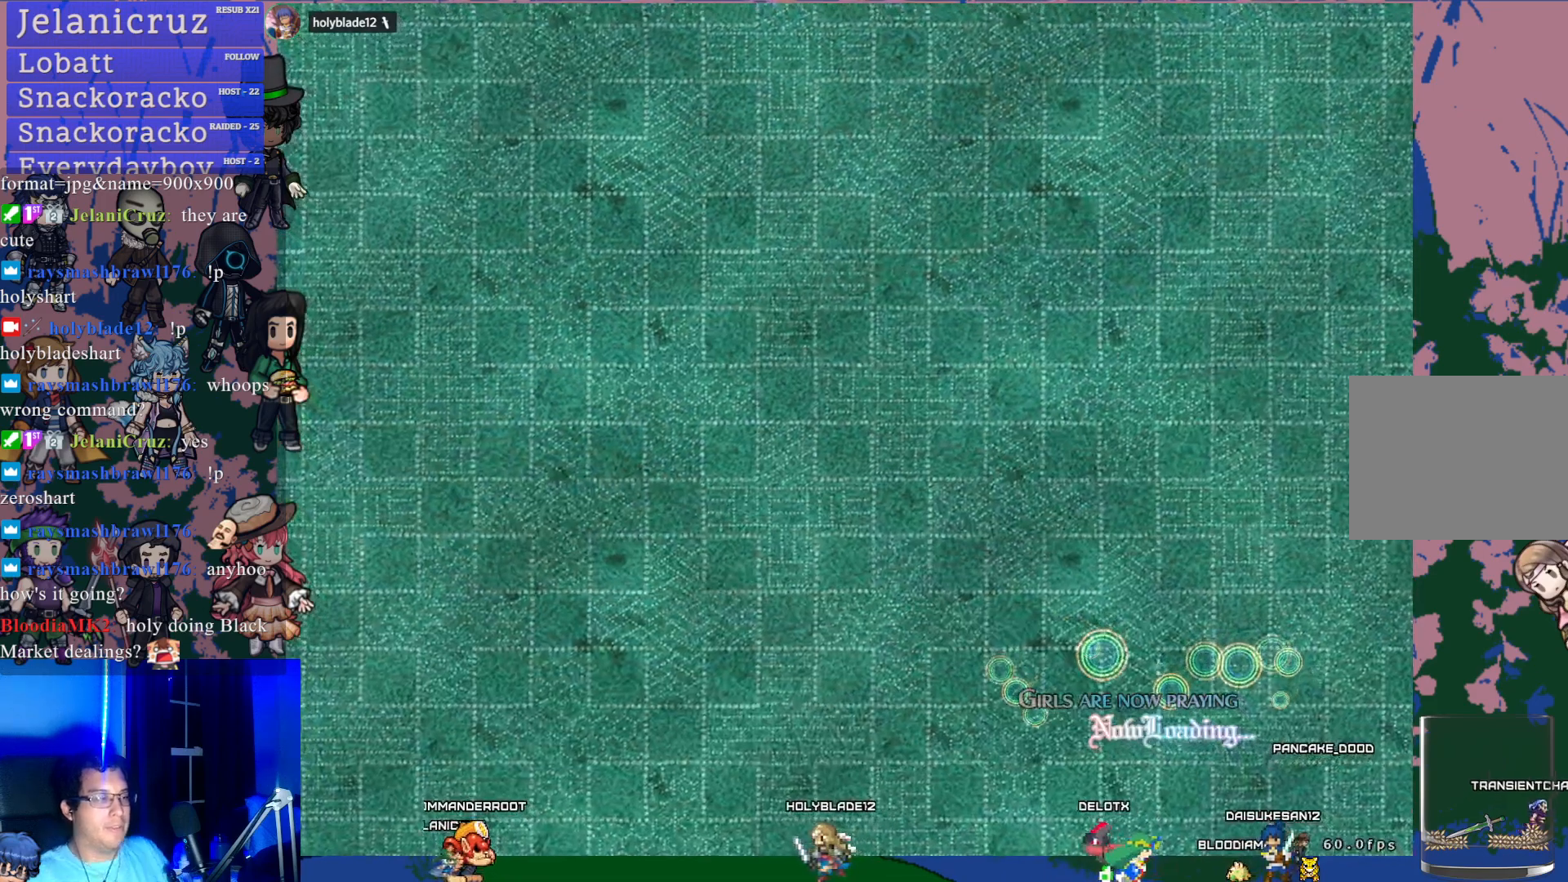
{"buttons": [], "left_stick": "center", "events": []}
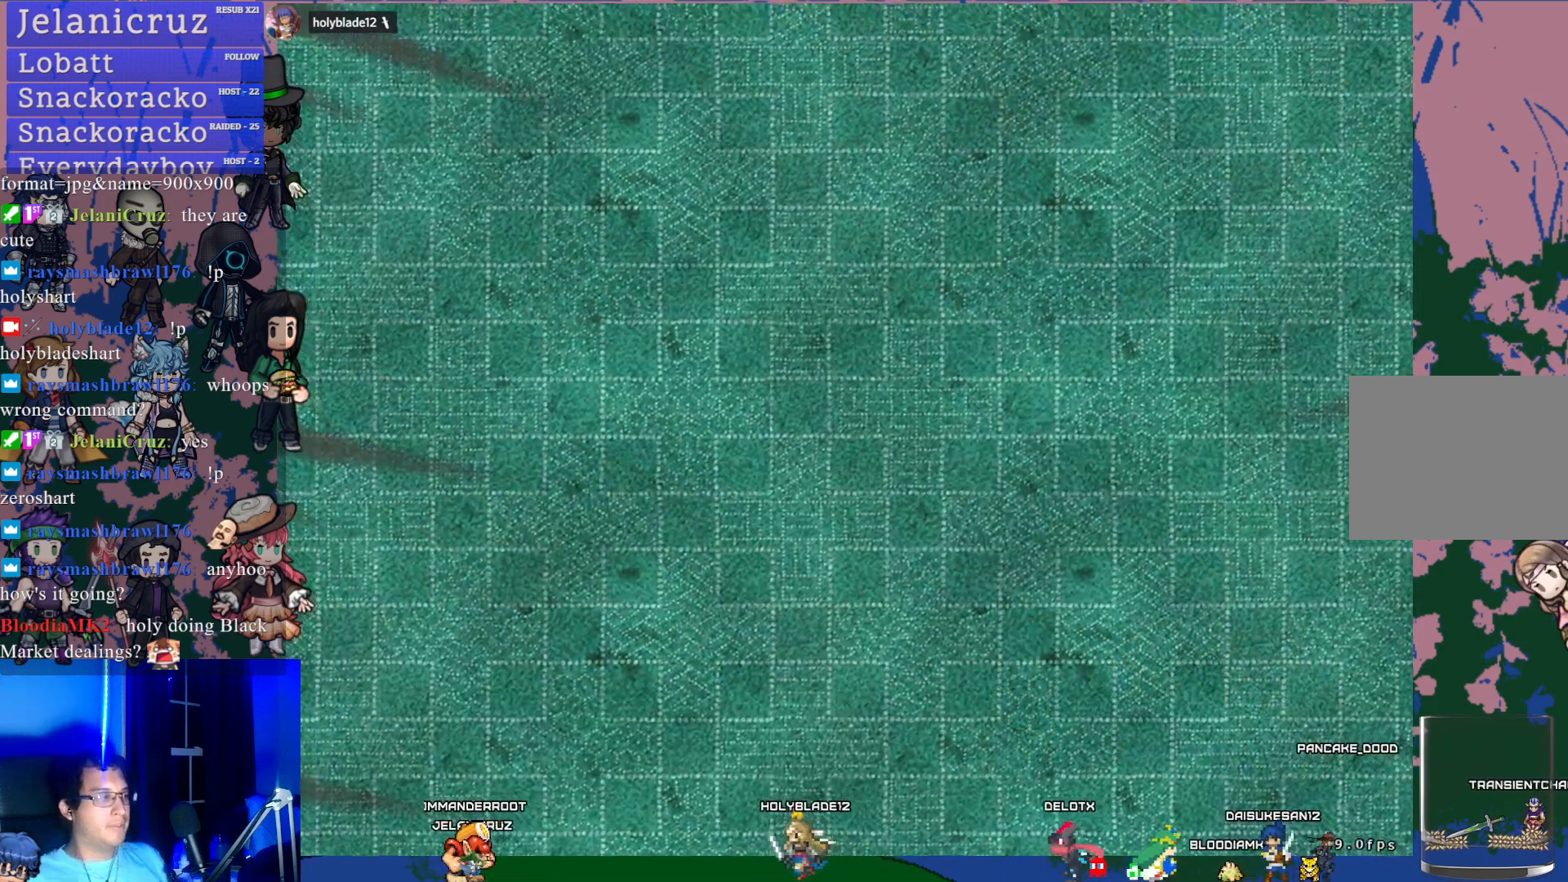
{"buttons": [], "left_stick": "center", "events": []}
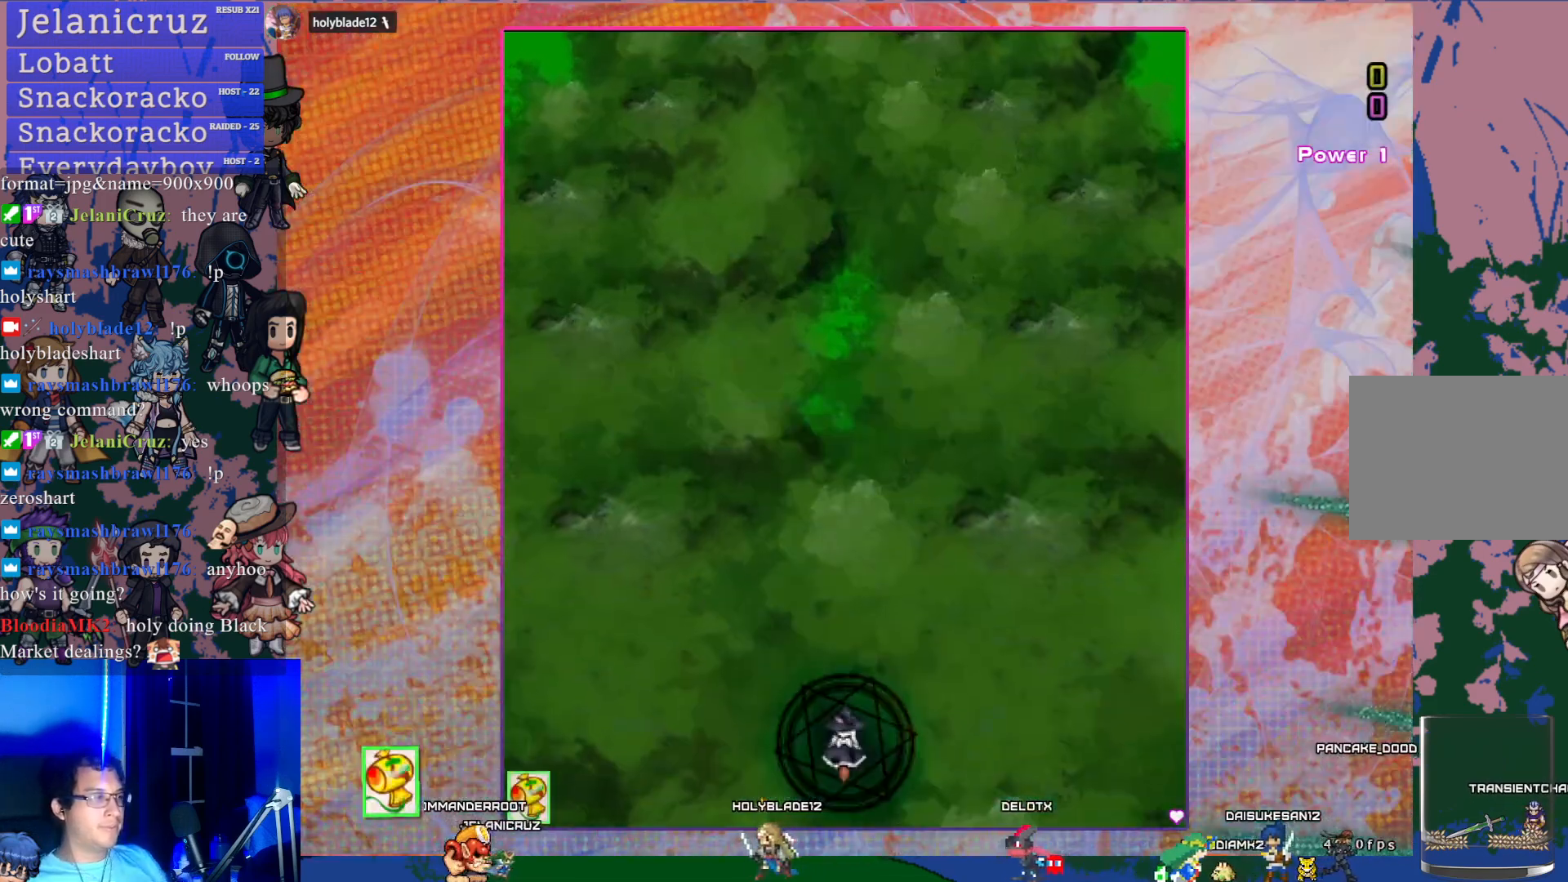
{"buttons": ["CROSS"], "left_stick": "center", "events": [[167, "CROSS", "down"]]}
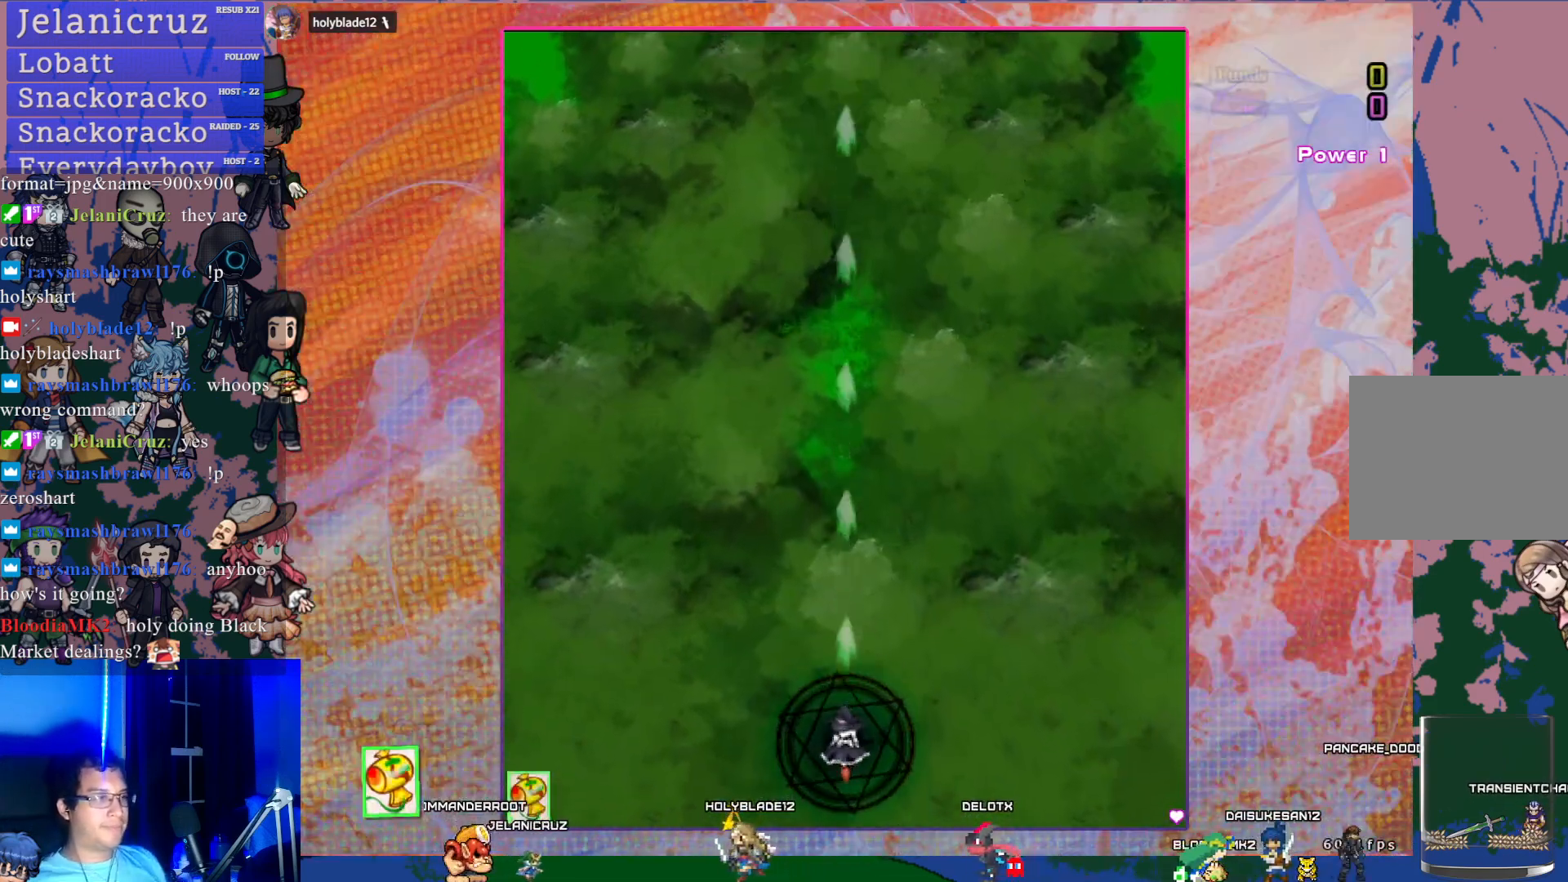
{"buttons": ["CROSS", "DPAD_LEFT"], "left_stick": "center", "events": [[67, "DPAD_UP", "down"], [367, "DPAD_LEFT", "down"], [400, "DPAD_UP", "up"]]}
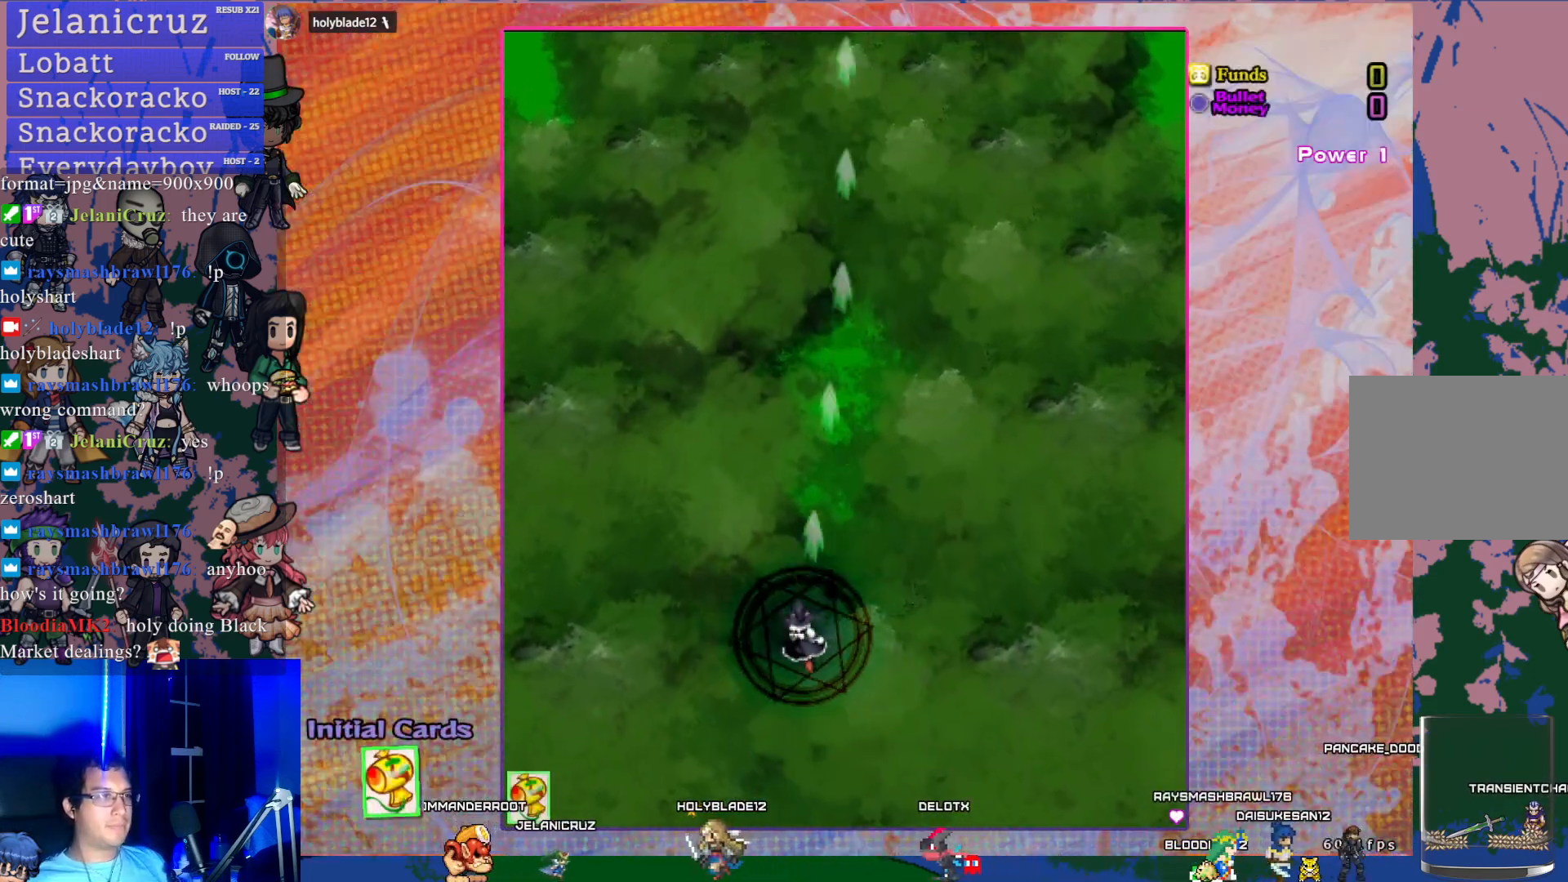
{"buttons": ["CROSS"], "left_stick": "center", "events": [[167, "DPAD_LEFT", "up"]]}
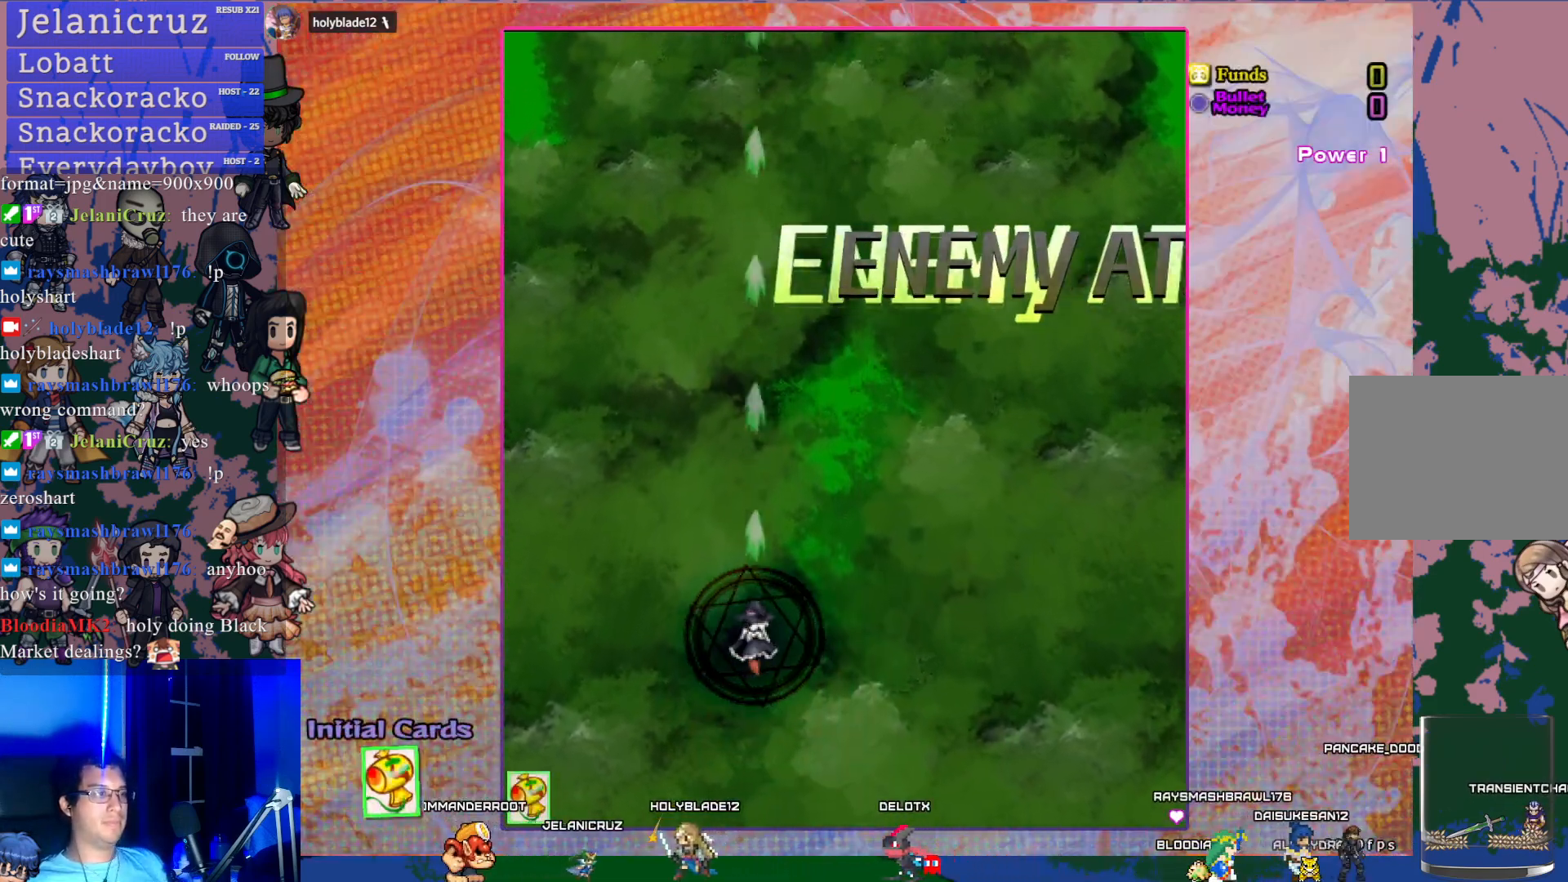
{"buttons": ["CROSS", "R1", "DPAD_UP"], "left_stick": "center", "events": [[283, "R1", "down"], [467, "DPAD_UP", "down"]]}
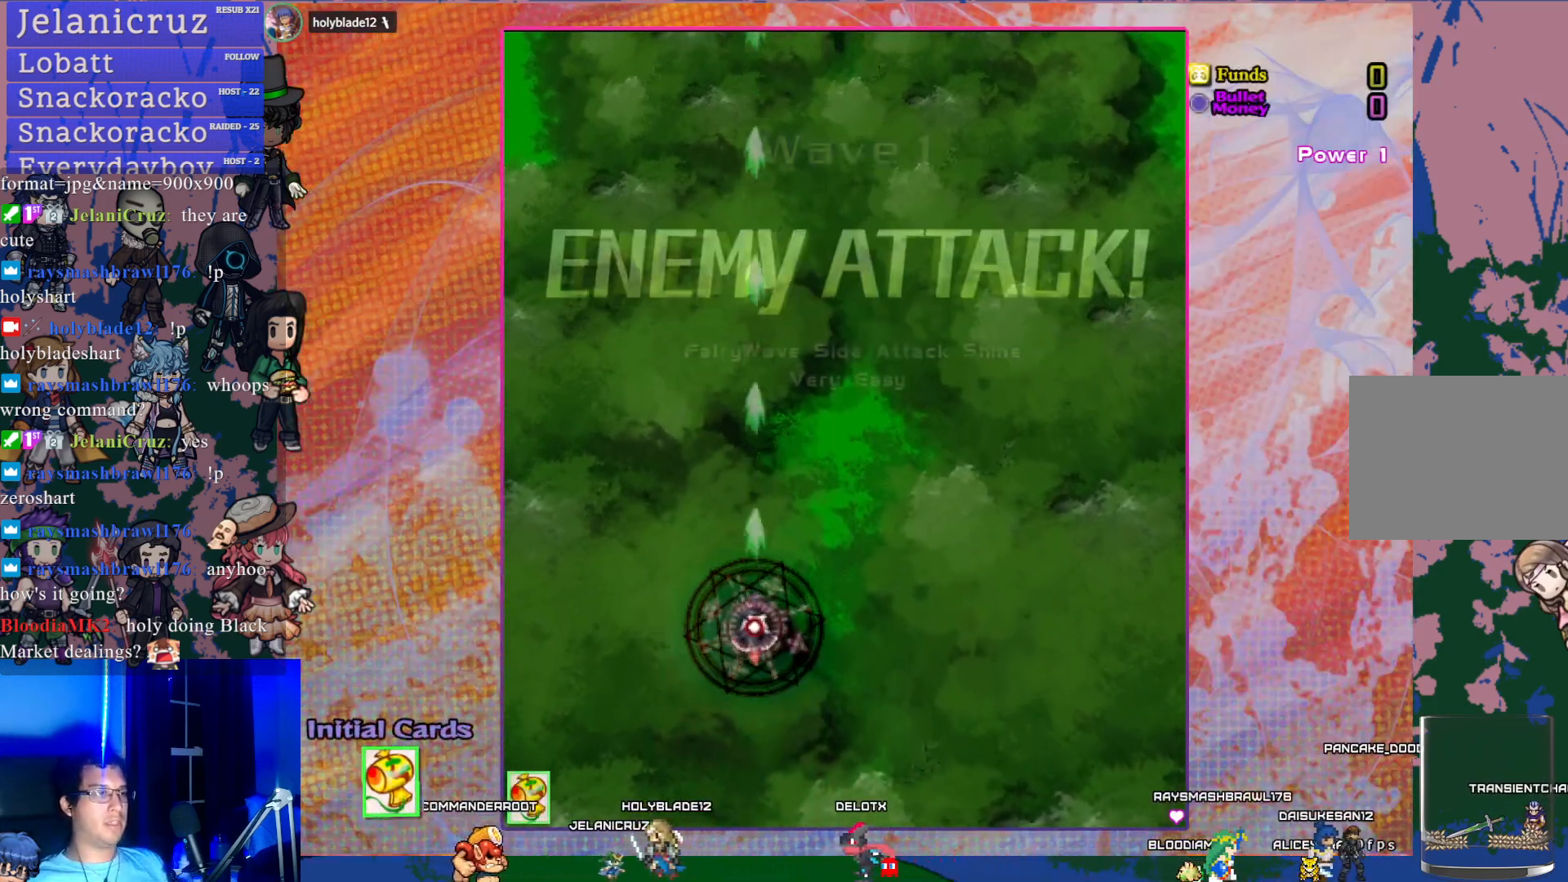
{"buttons": ["CROSS", "R1"], "left_stick": "center", "events": [[300, "DPAD_UP", "up"]]}
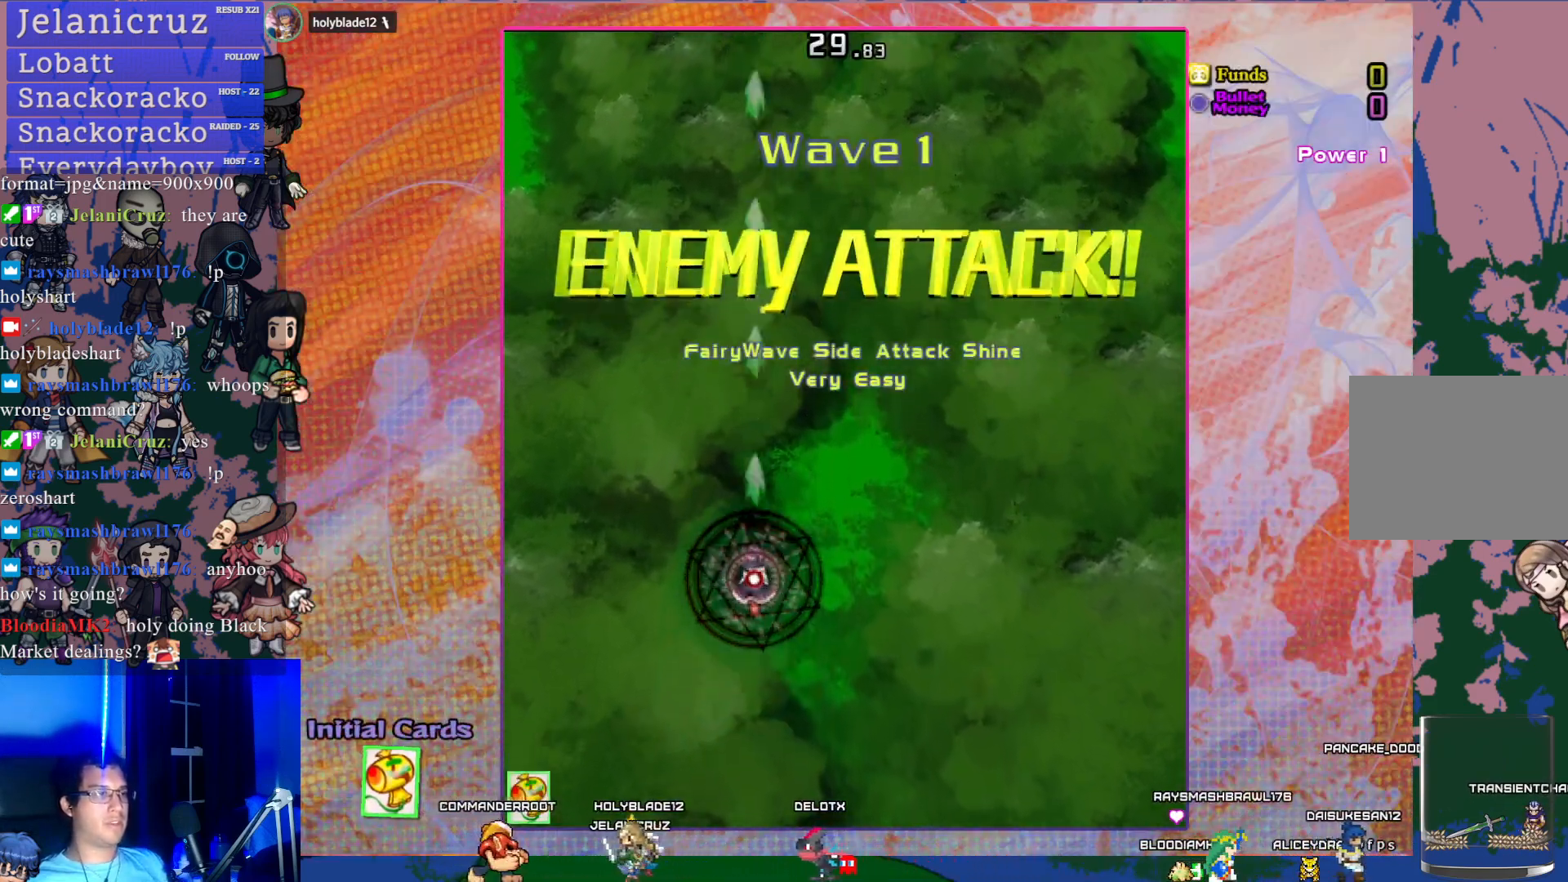
{"buttons": ["CROSS", "R1"], "left_stick": "center", "events": []}
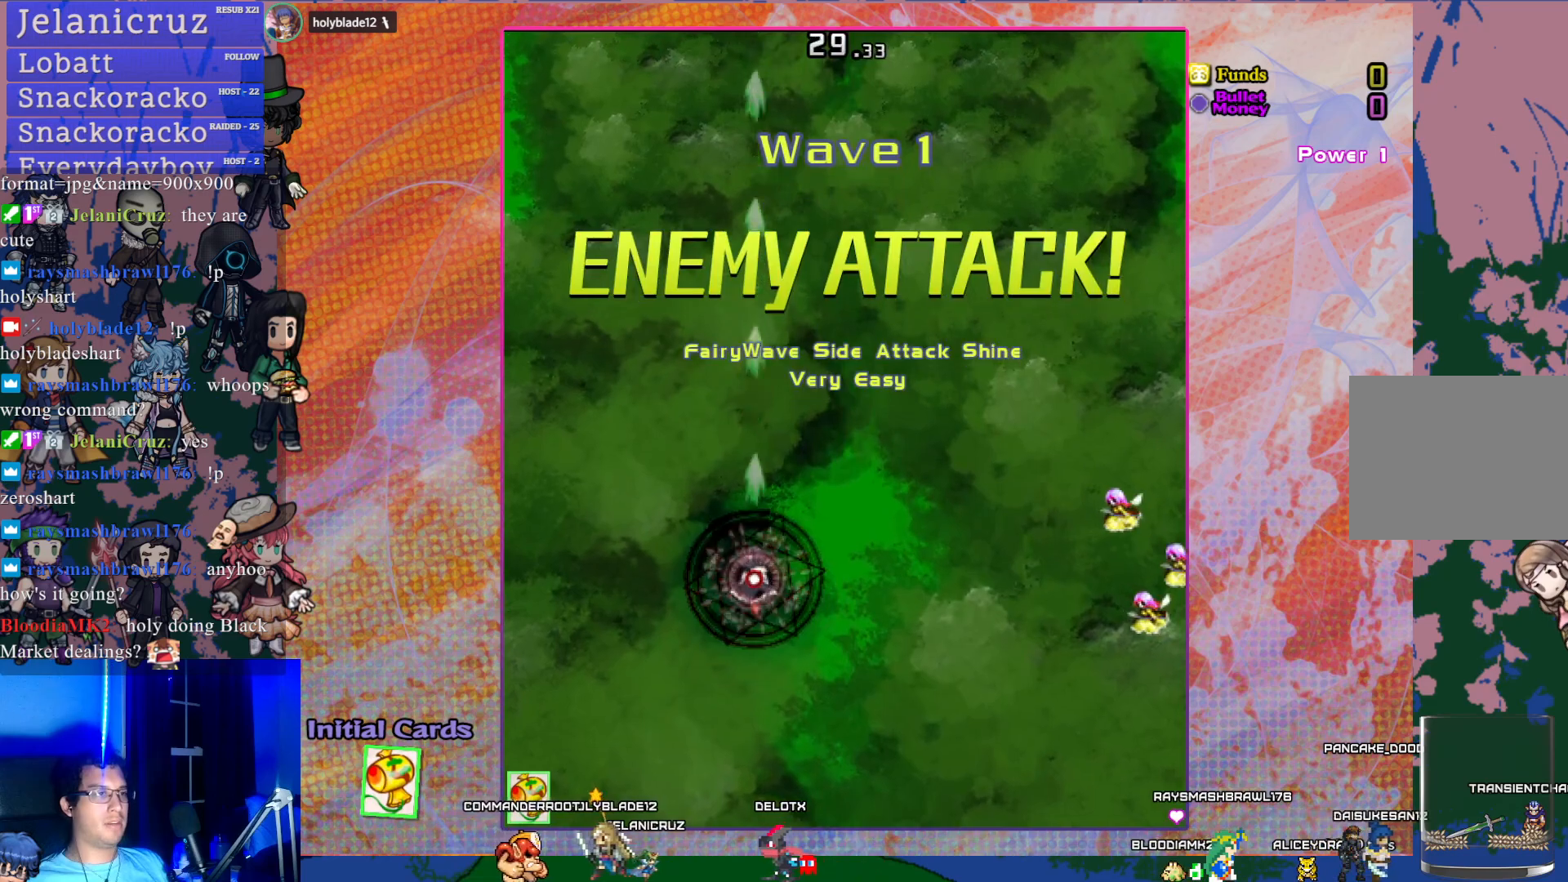
{"buttons": ["CROSS", "DPAD_DOWN", "DPAD_RIGHT"], "left_stick": "center", "events": [[50, "DPAD_RIGHT", "down"], [150, "R1", "up"], [233, "DPAD_DOWN", "down"]]}
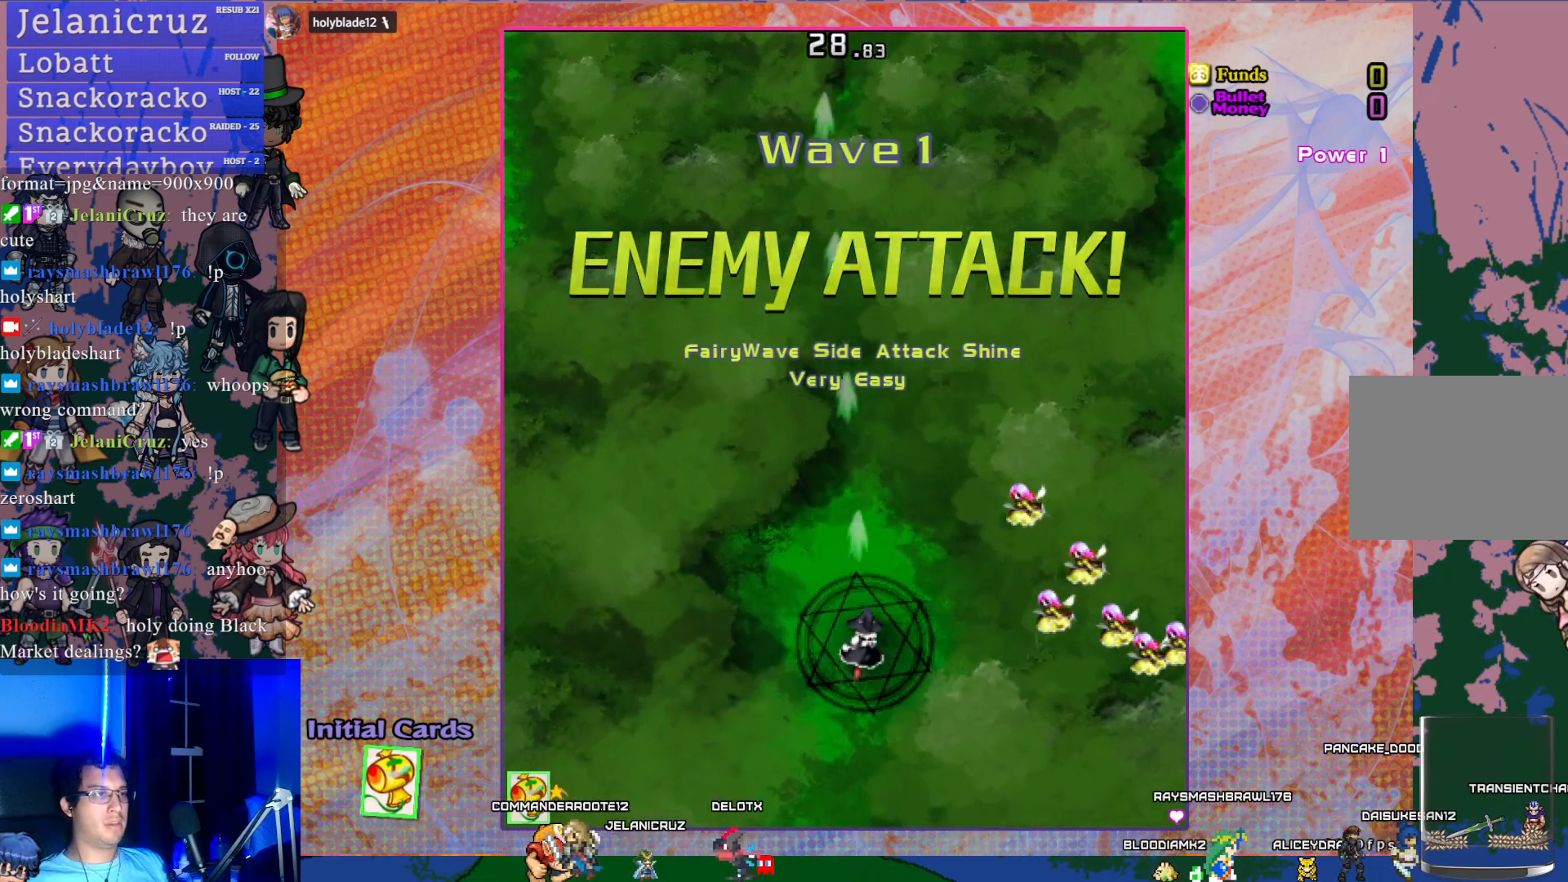
{"buttons": [], "left_stick": "center", "events": [[167, "CROSS", "up"], [283, "DPAD_RIGHT", "up"], [283, "START", "down"], [317, "DPAD_DOWN", "up"], [483, "START", "up"]]}
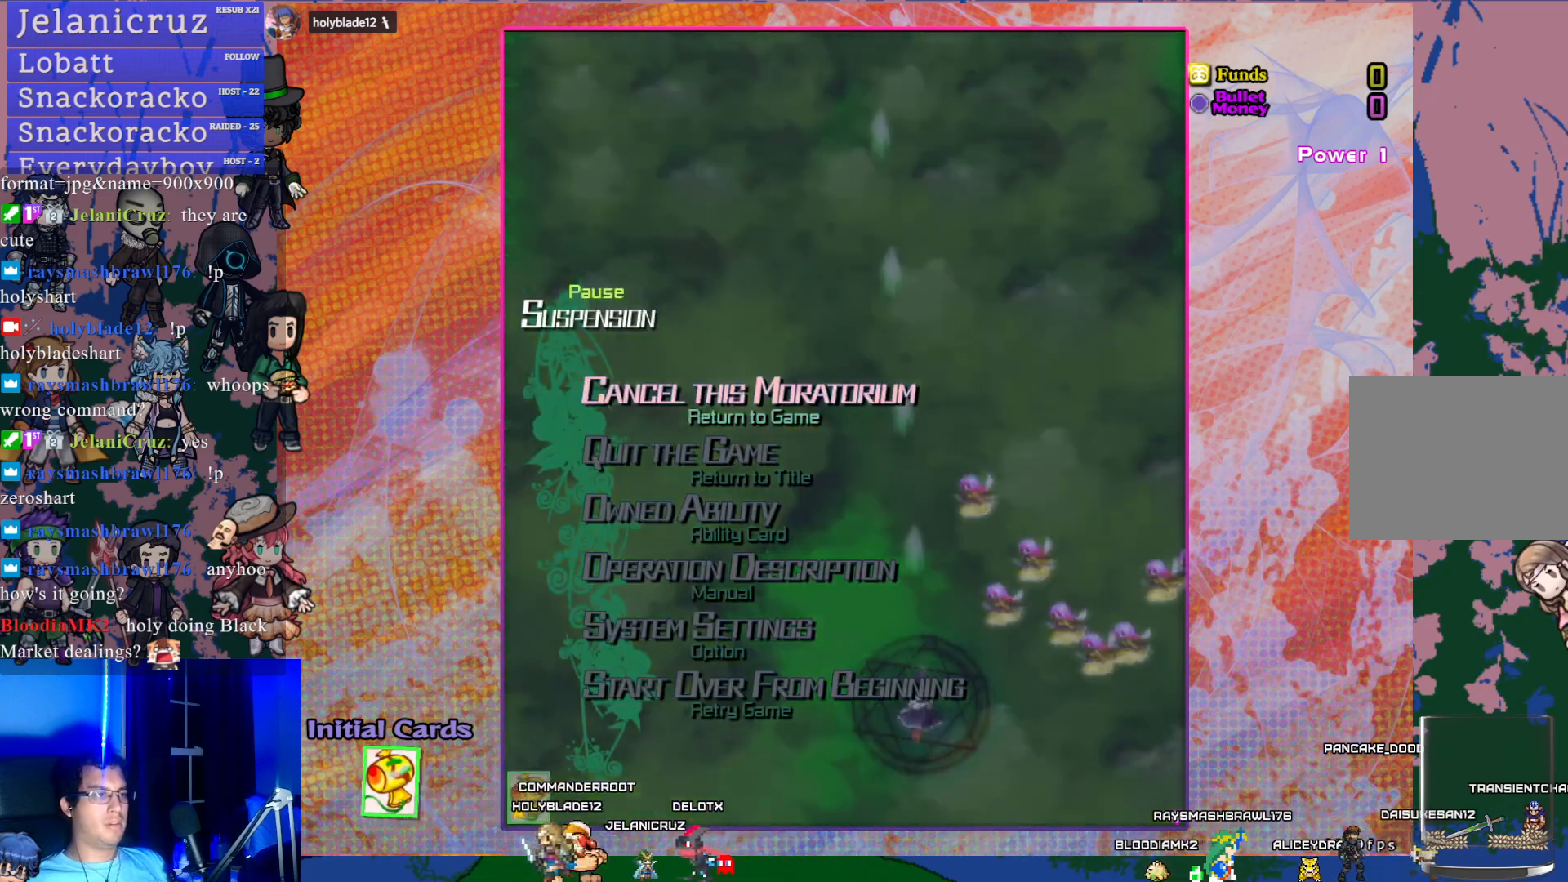
{"buttons": [], "left_stick": "center", "events": [[183, "DPAD_UP", "down"], [267, "DPAD_UP", "up"]]}
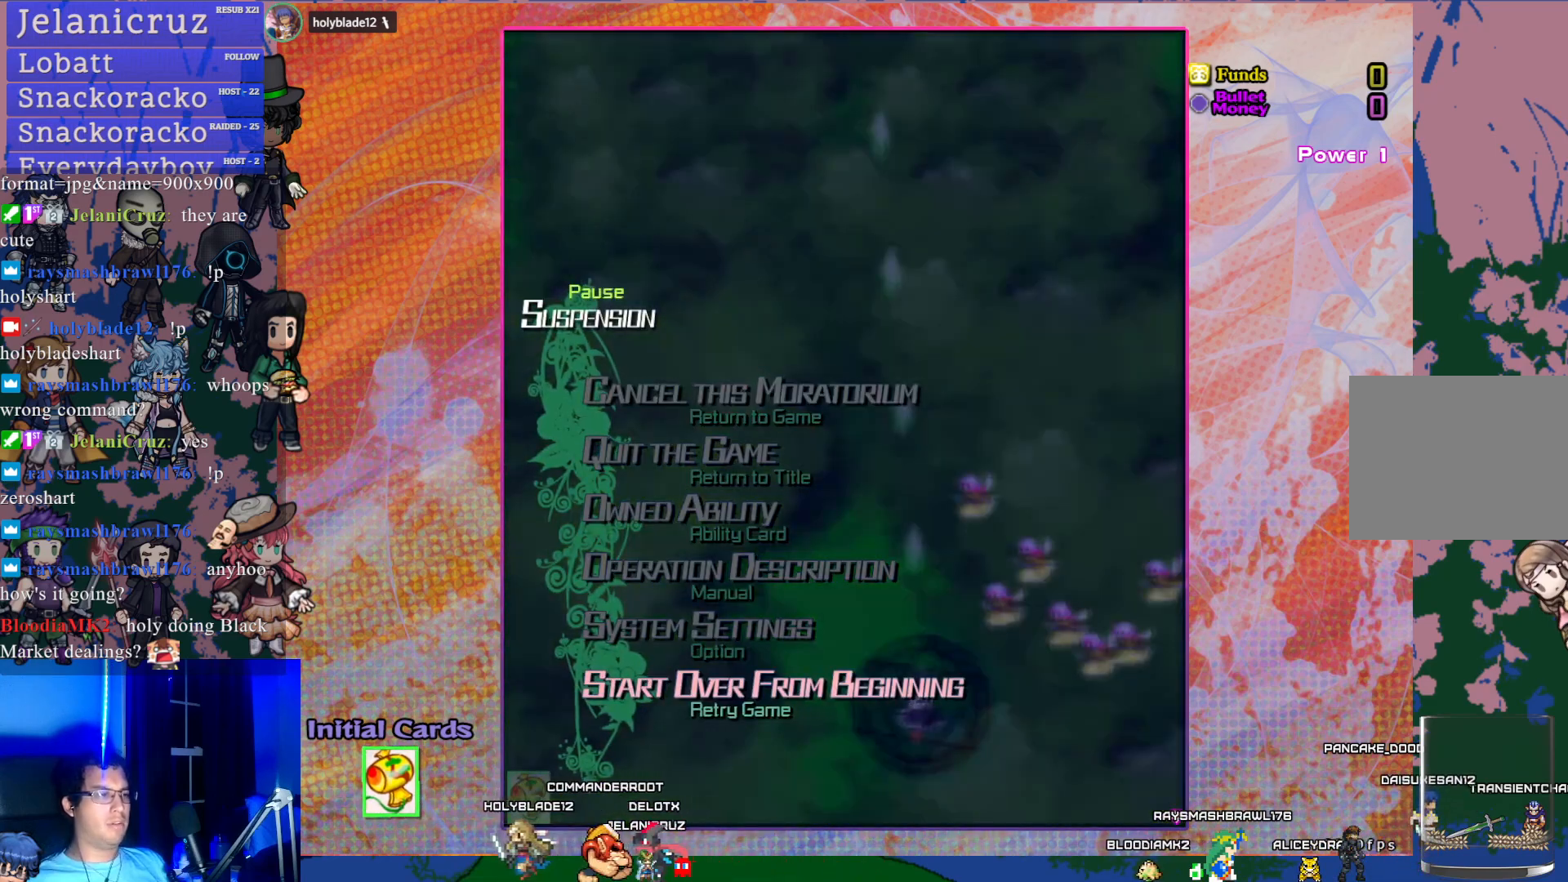
{"buttons": [], "left_stick": "center", "events": [[300, "DPAD_UP", "down"], [400, "DPAD_UP", "up"]]}
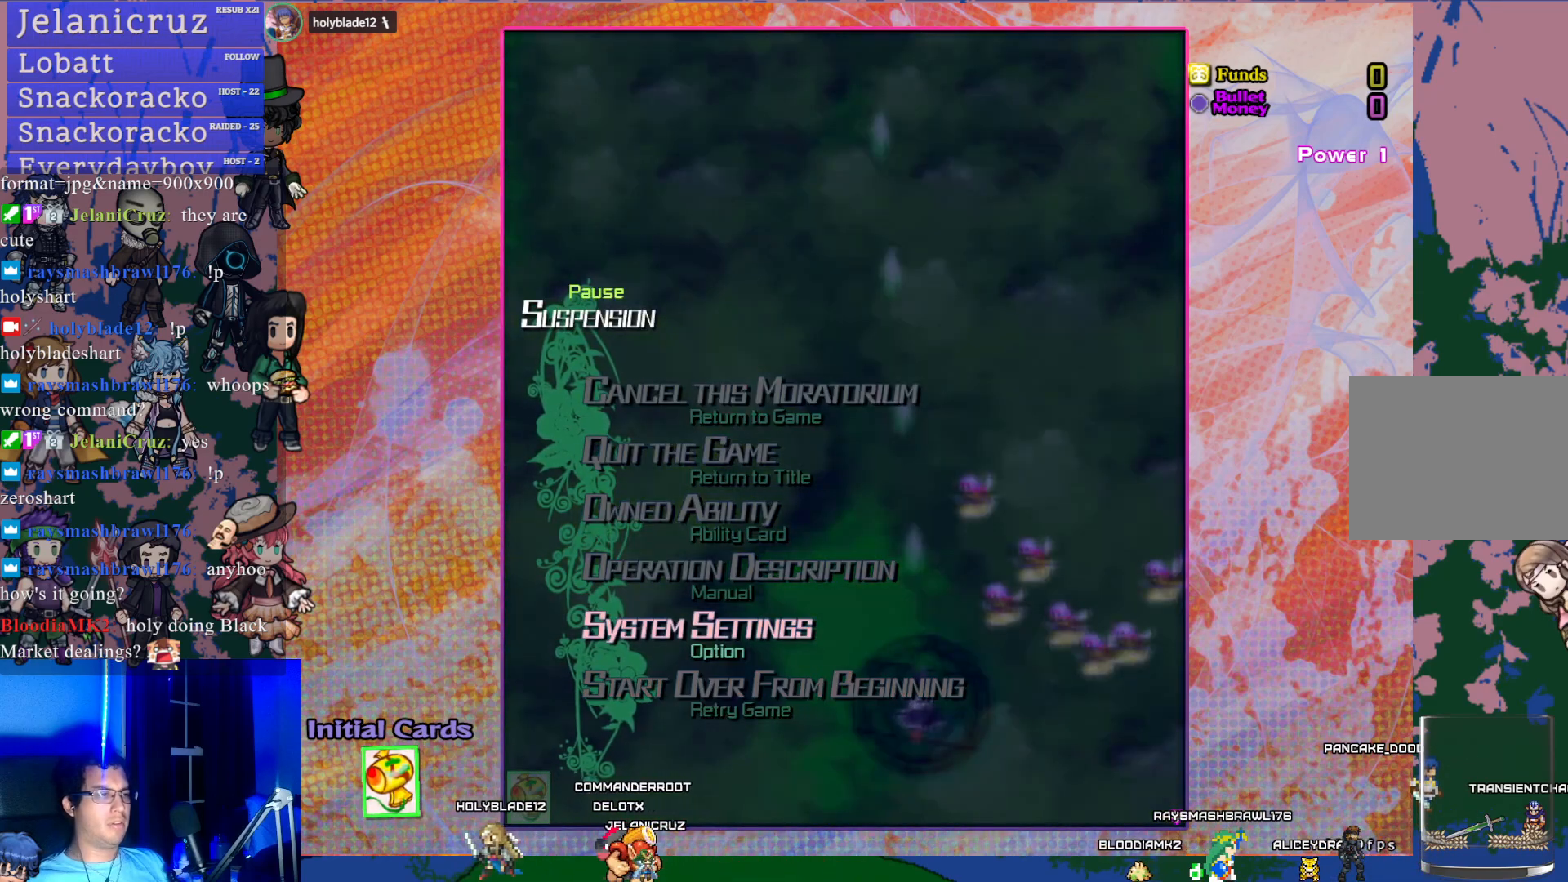
{"buttons": [], "left_stick": "center", "events": [[350, "CROSS", "down"], [483, "CROSS", "up"]]}
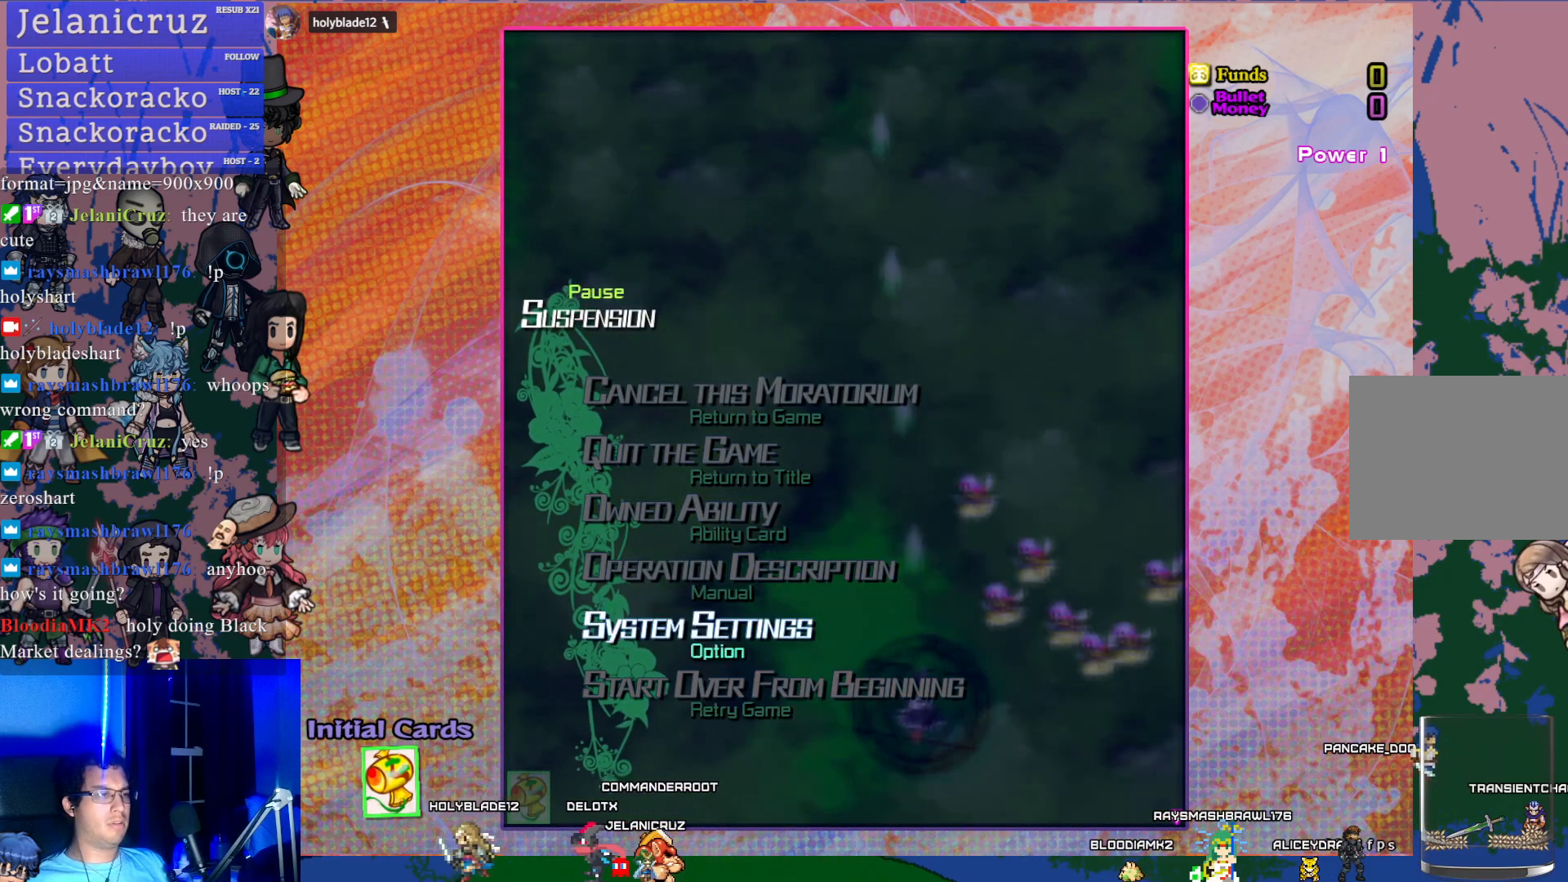
{"buttons": [], "left_stick": "center", "events": []}
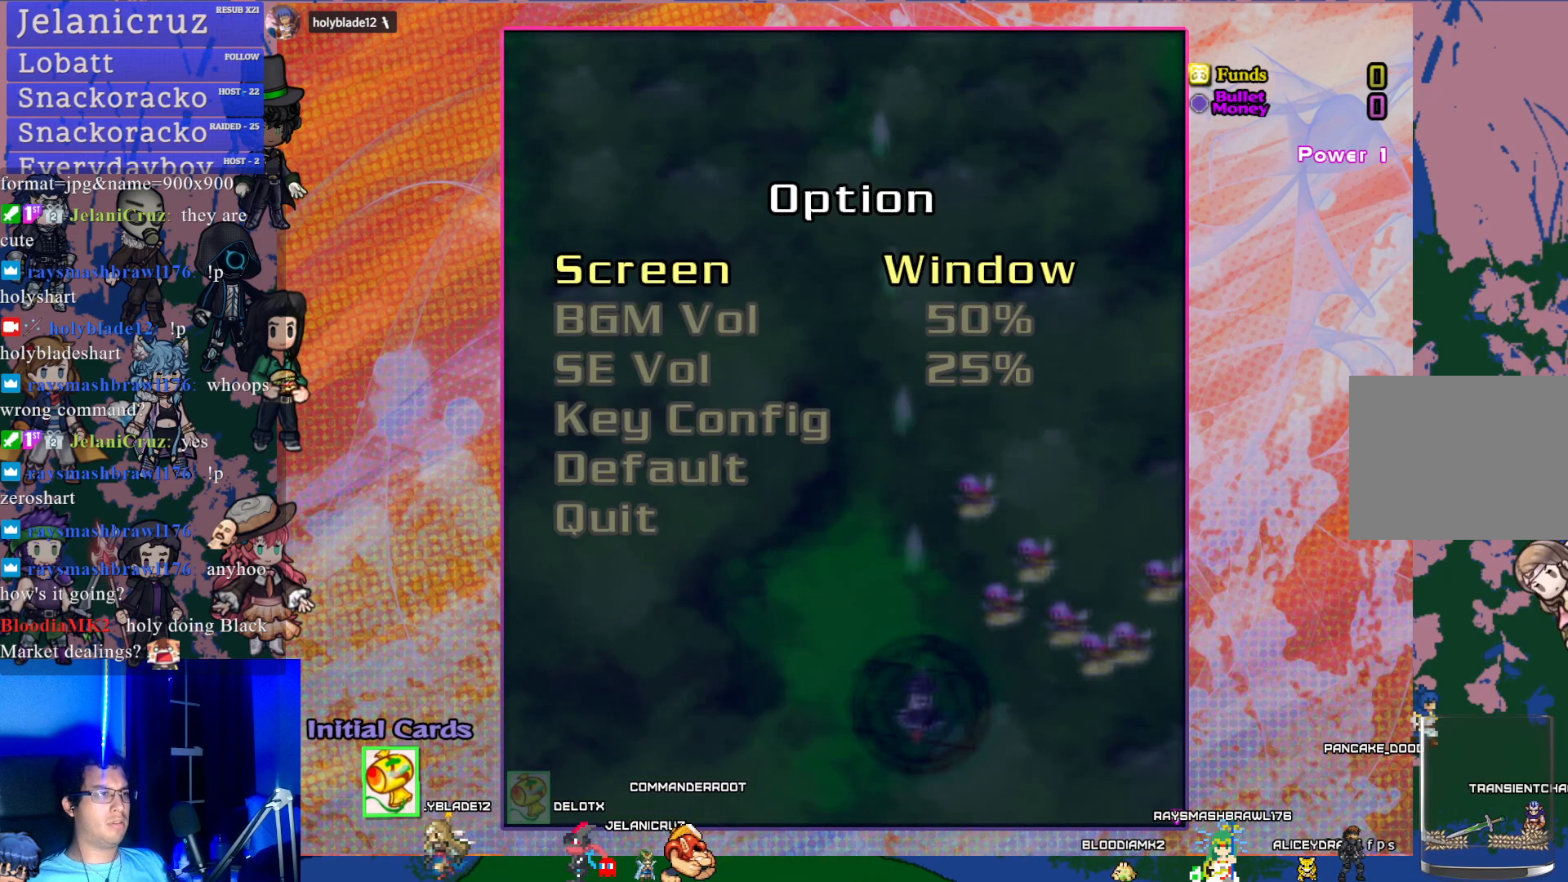
{"buttons": ["DPAD_DOWN"], "left_stick": "center", "events": [[250, "DPAD_DOWN", "down"], [350, "DPAD_DOWN", "up"], [433, "DPAD_DOWN", "down"]]}
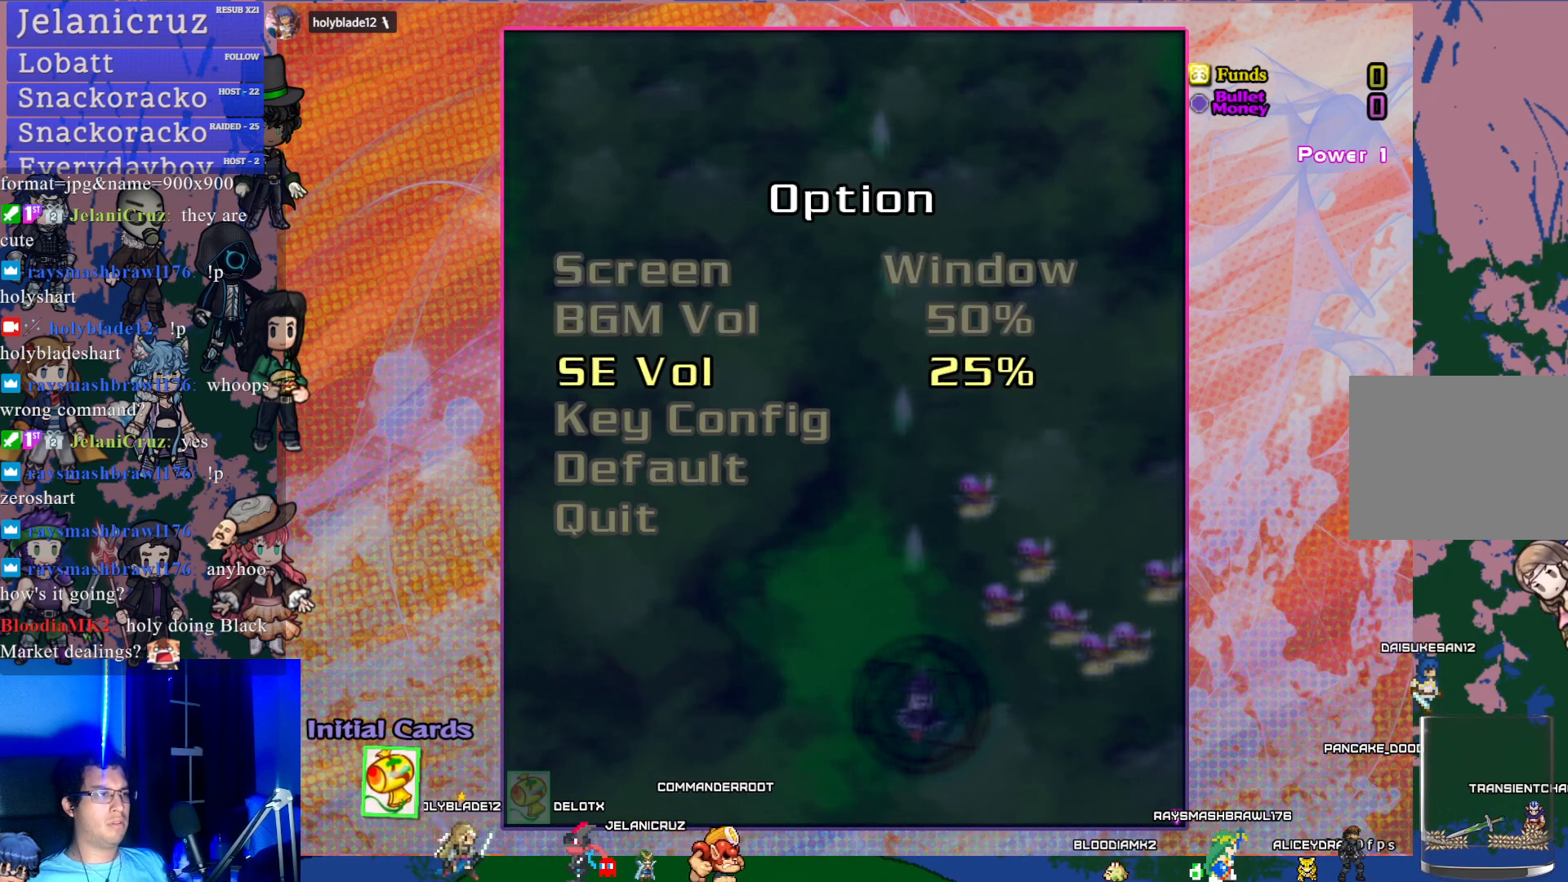
{"buttons": [], "left_stick": "center", "events": [[17, "DPAD_DOWN", "up"], [100, "DPAD_DOWN", "down"], [200, "DPAD_DOWN", "up"], [350, "CROSS", "down"], [467, "CROSS", "up"]]}
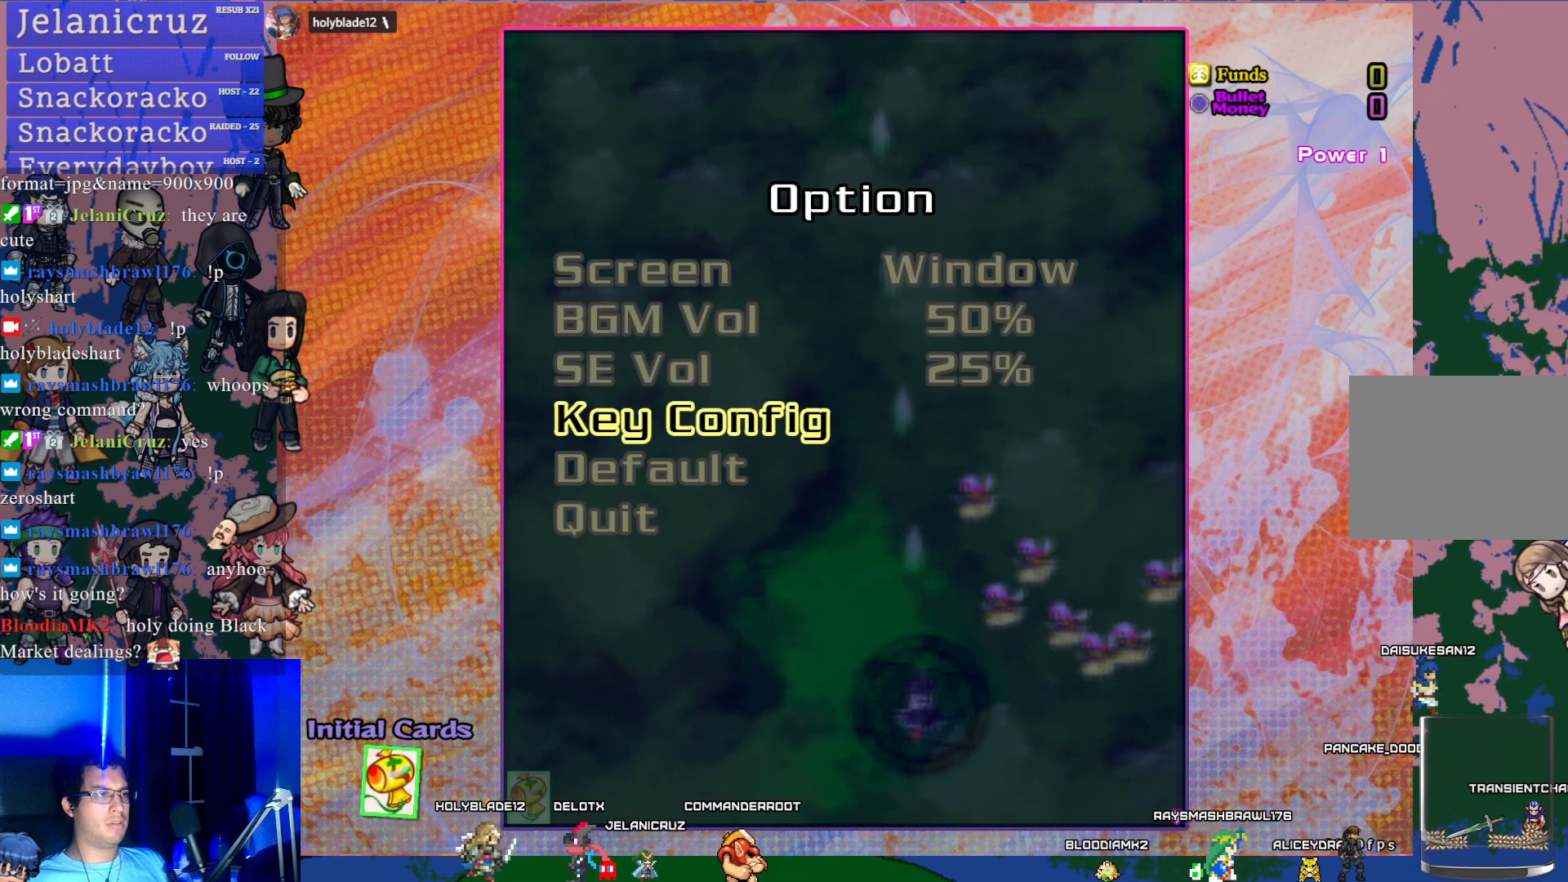
{"buttons": [], "left_stick": "center", "events": []}
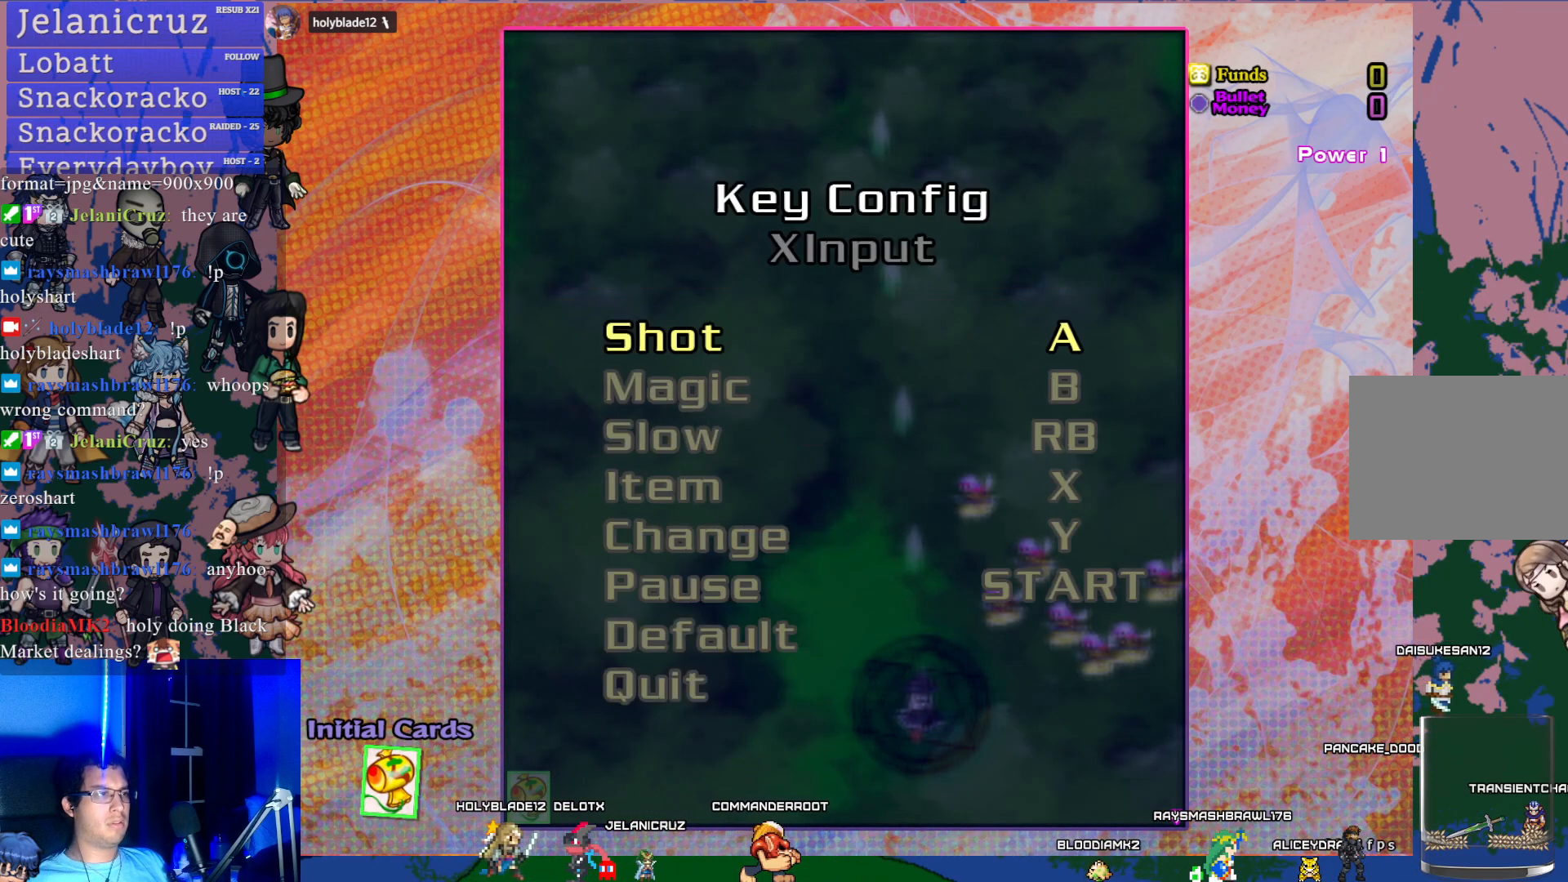
{"buttons": [], "left_stick": "center", "events": []}
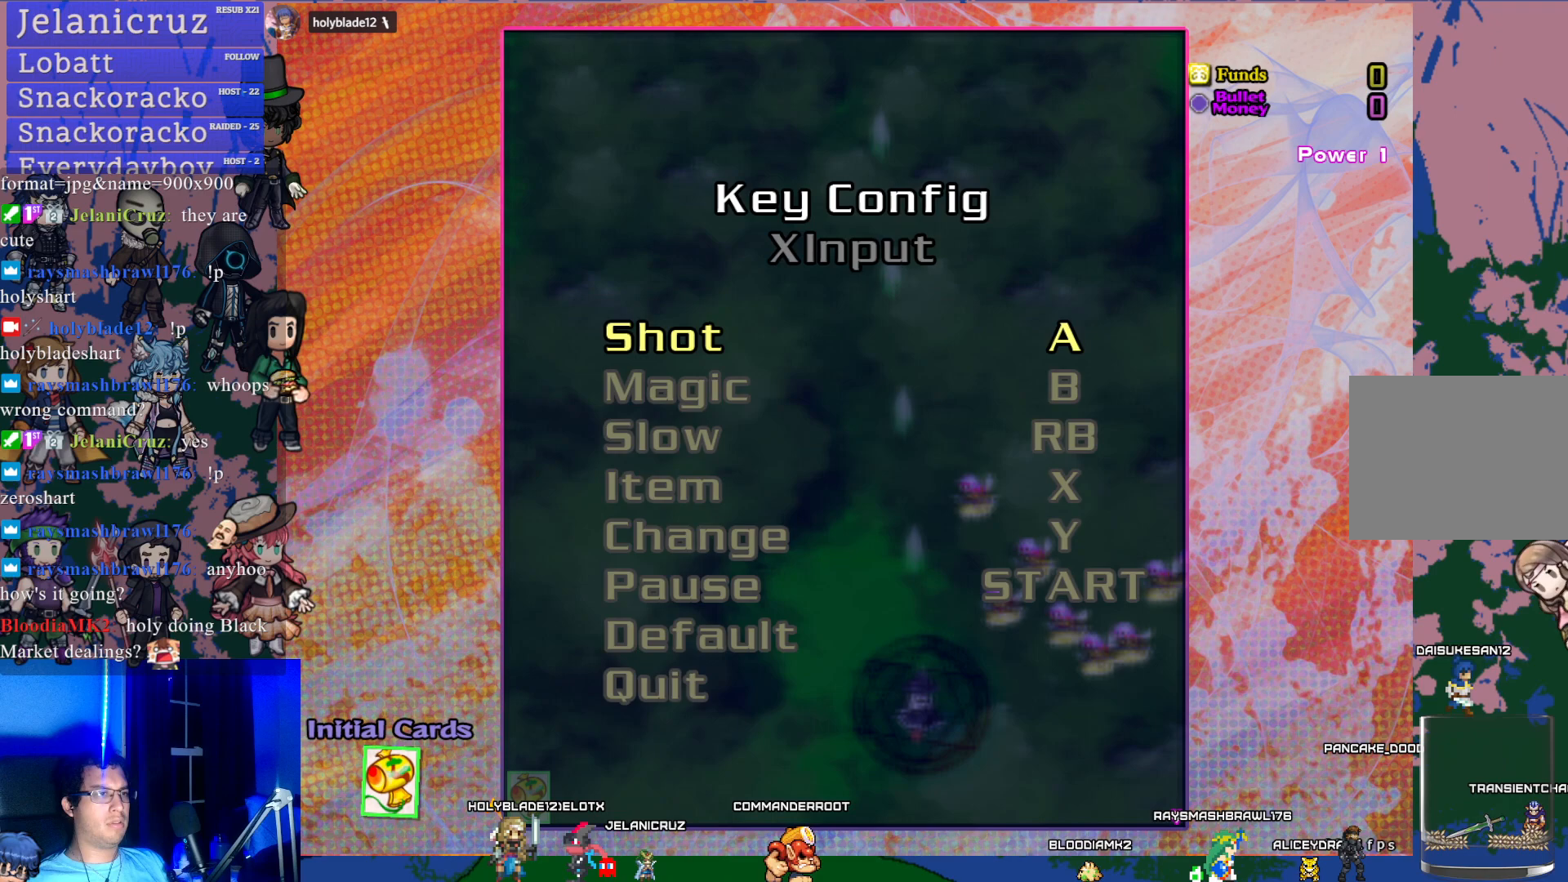
{"buttons": [], "left_stick": "center", "events": [[167, "CROSS", "down"], [317, "CROSS", "up"]]}
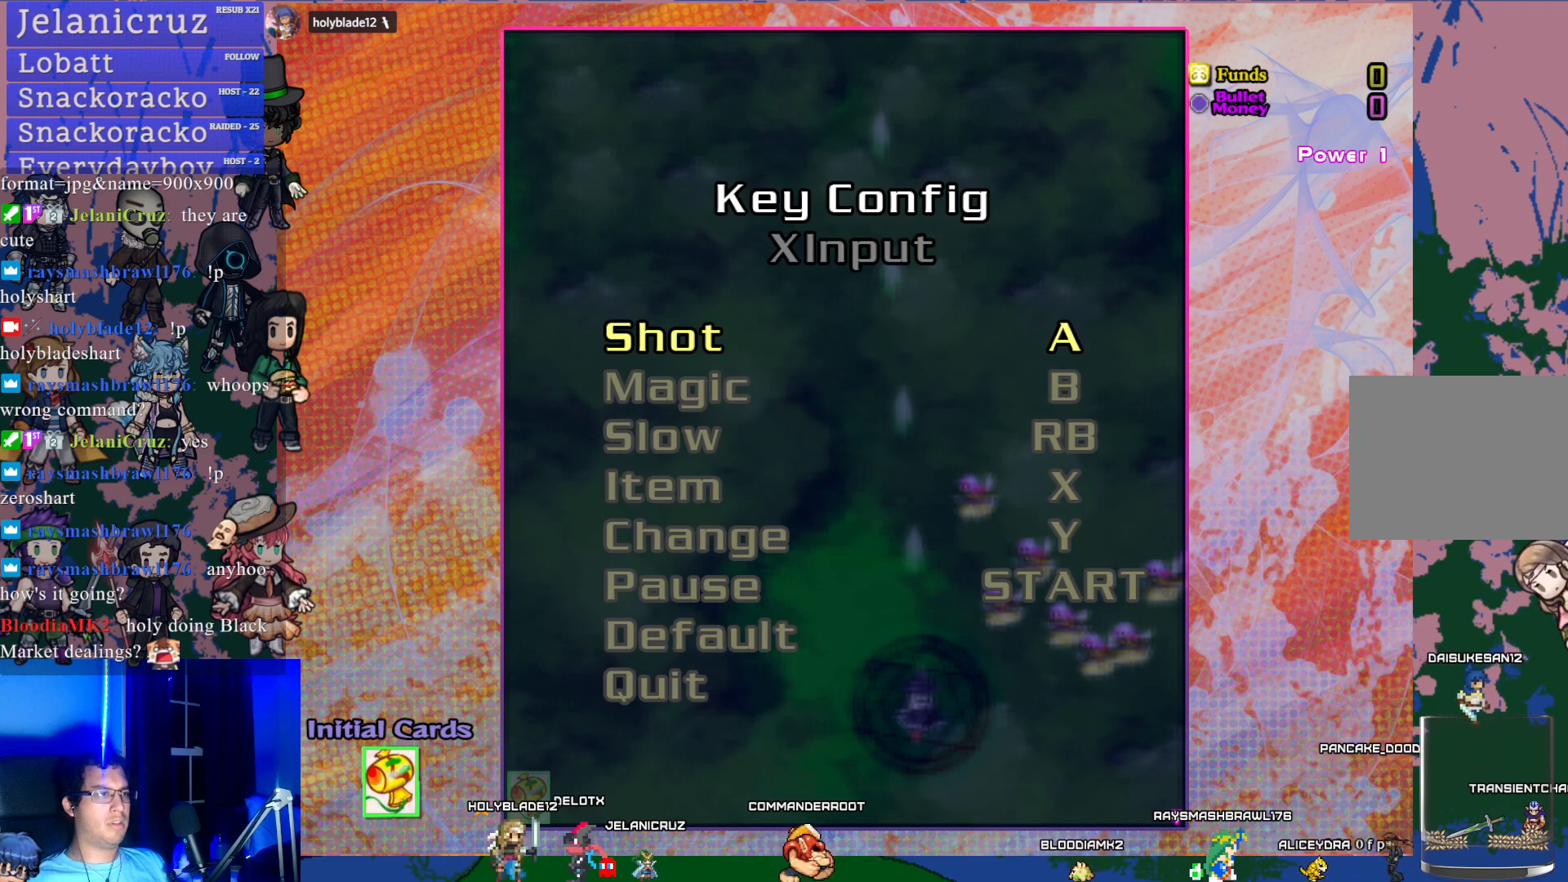
{"buttons": [], "left_stick": "center", "events": [[17, "DPAD_DOWN", "down"], [100, "DPAD_DOWN", "up"]]}
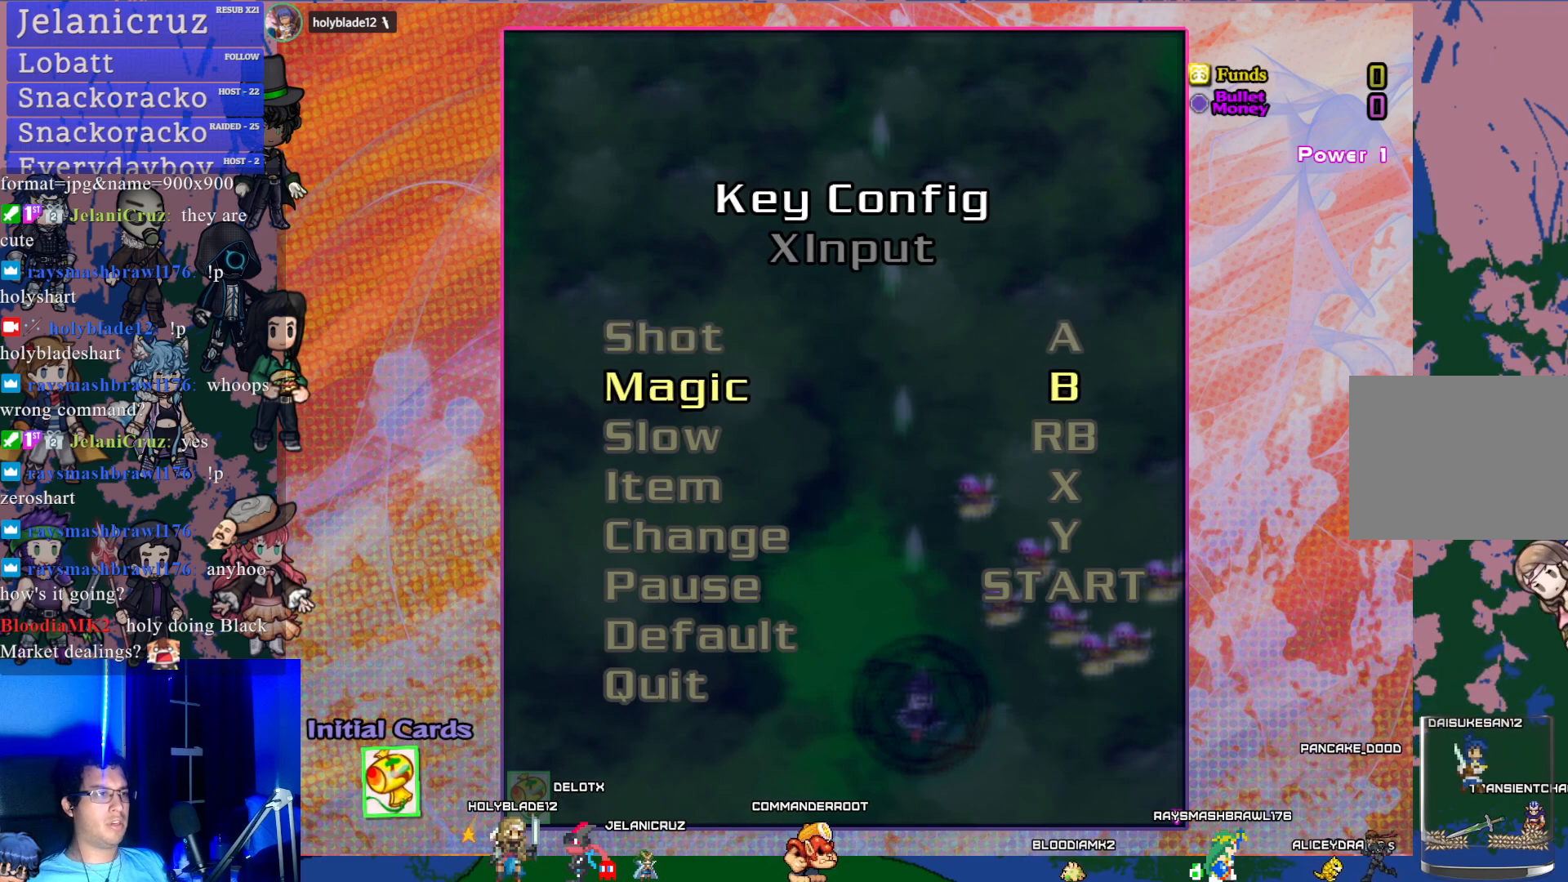
{"buttons": [], "left_stick": "center", "events": [[183, "DPAD_DOWN", "down"], [233, "DPAD_DOWN", "up"]]}
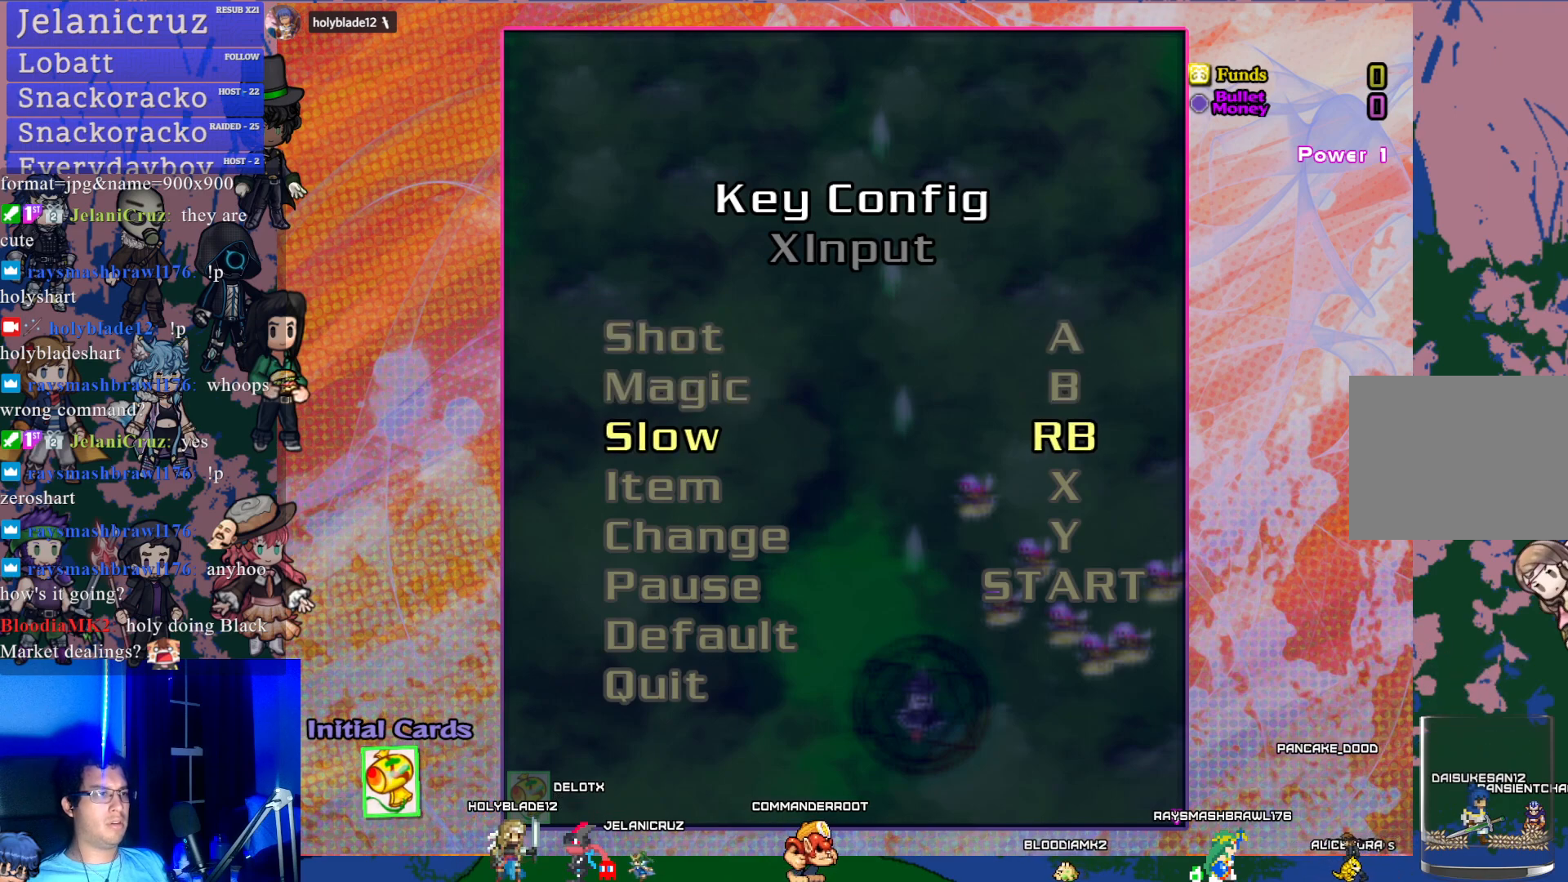
{"buttons": [], "left_stick": "center", "events": []}
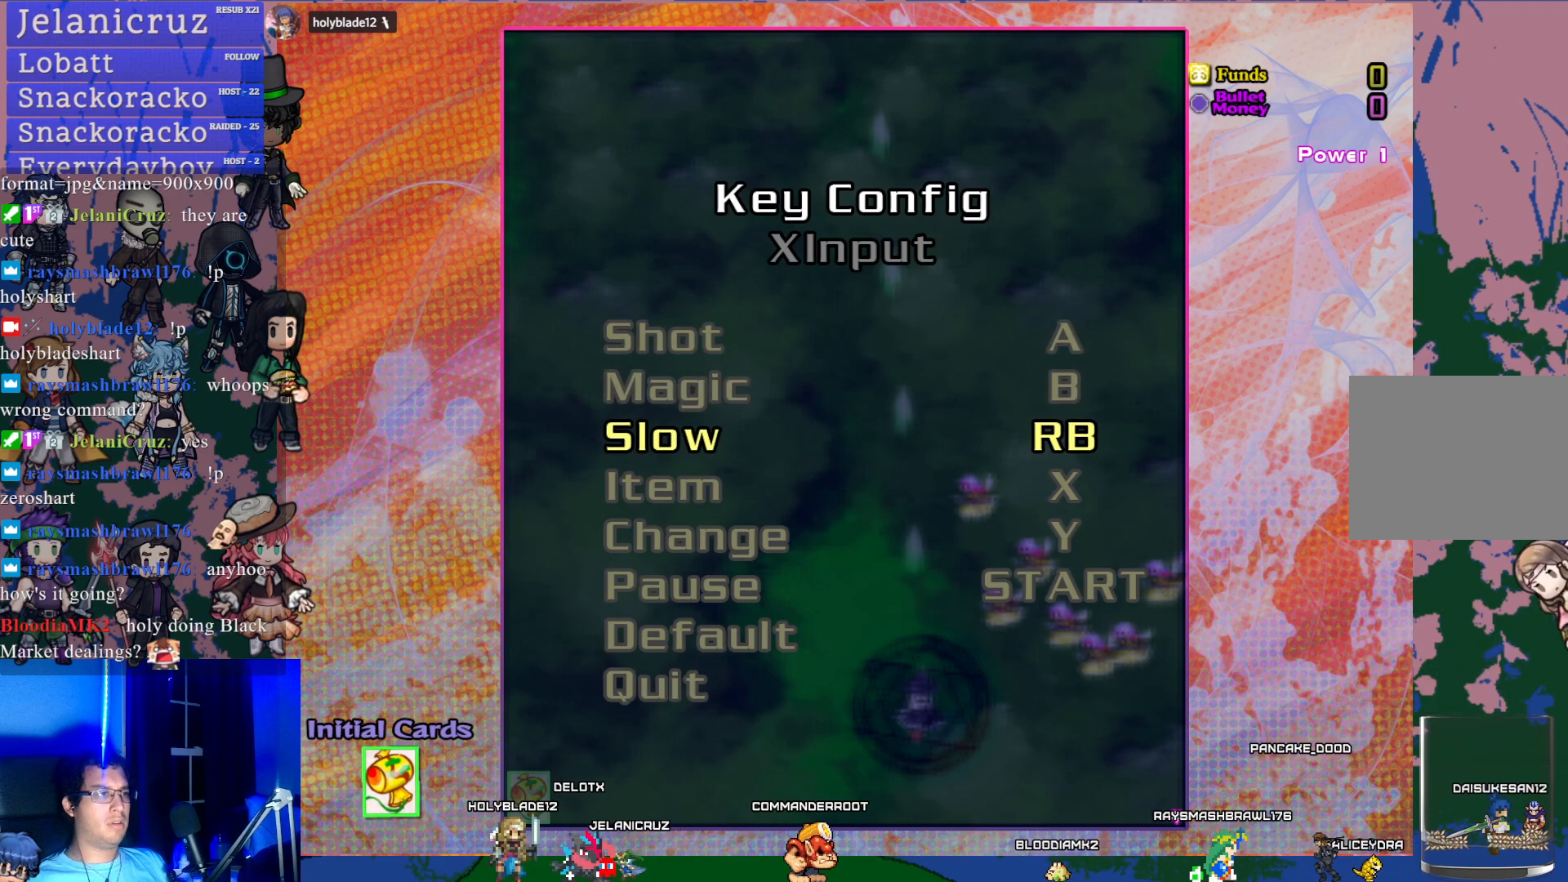
{"buttons": [], "left_stick": "center", "events": [[150, "DPAD_UP", "down"], [267, "DPAD_UP", "up"]]}
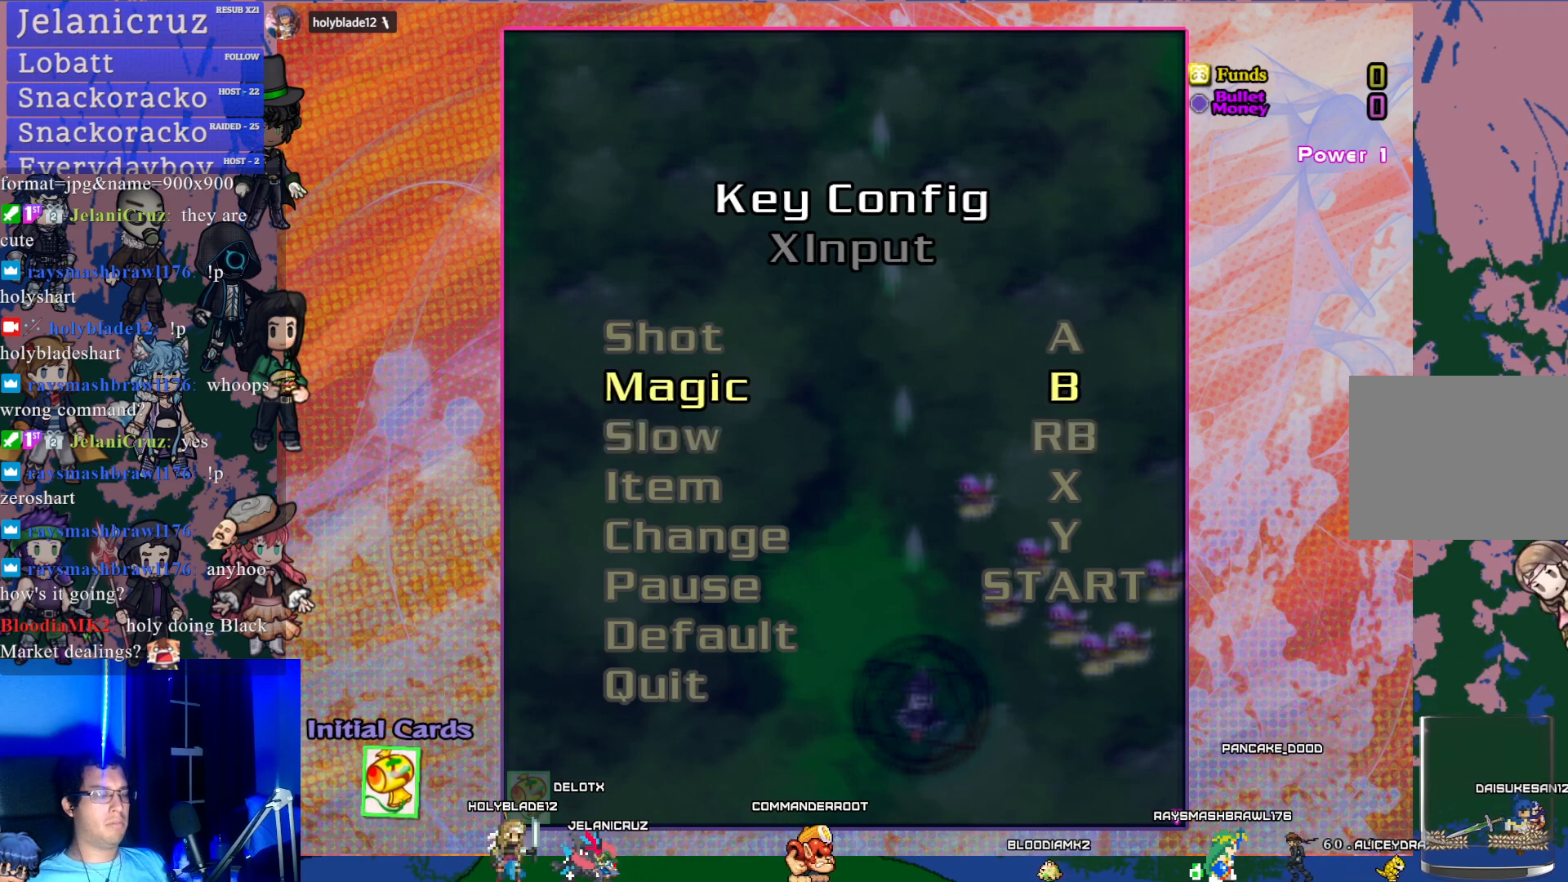
{"buttons": [], "left_stick": "center", "events": []}
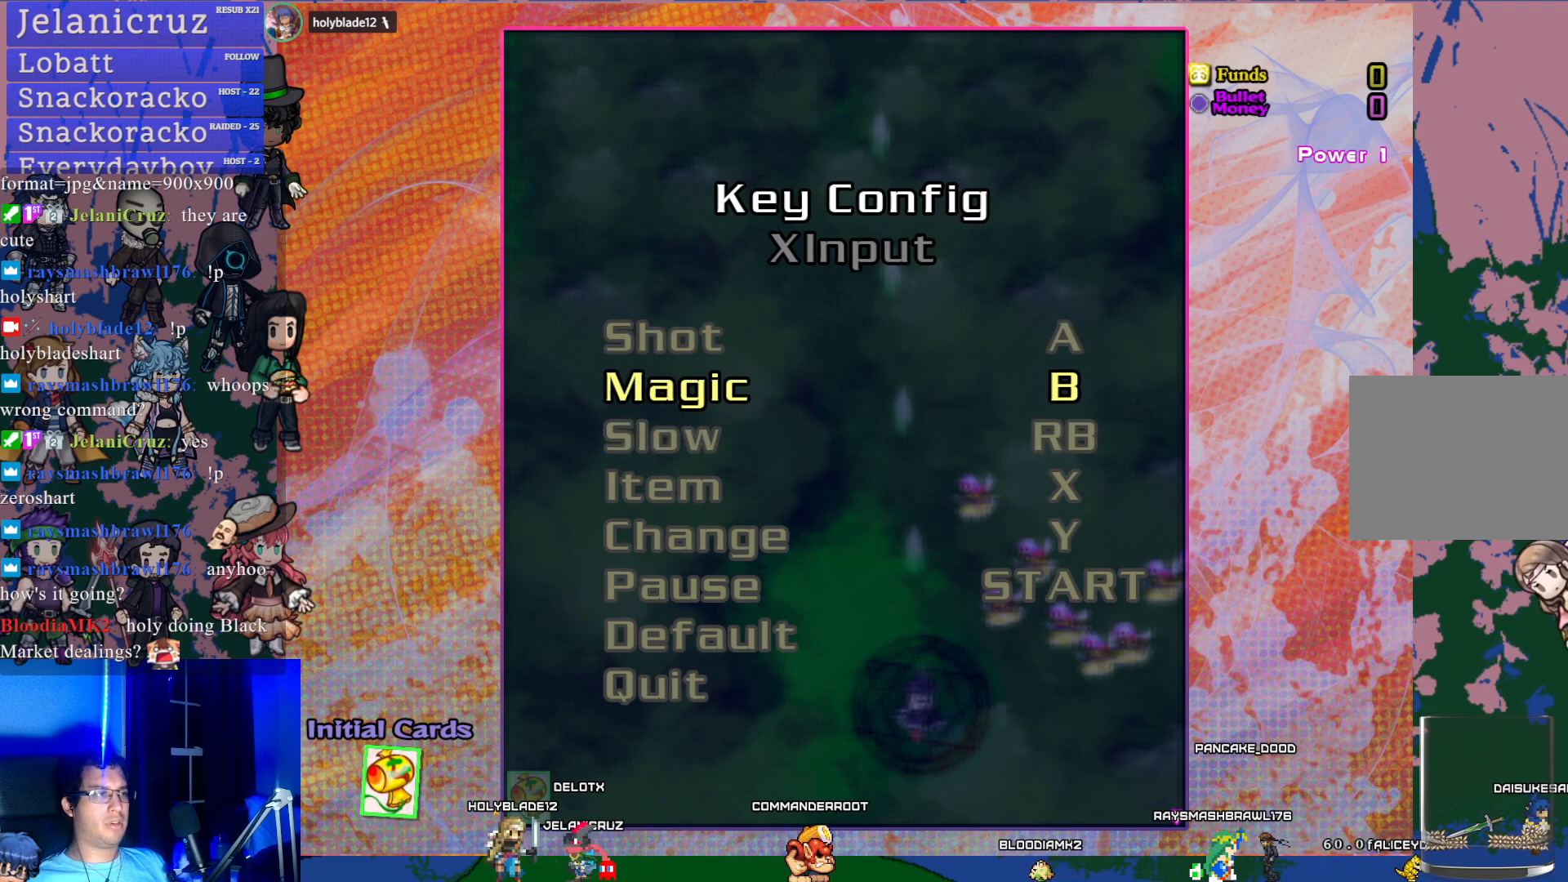
{"buttons": [], "left_stick": "center", "events": [[317, "SQUARE", "down"], [483, "SQUARE", "up"]]}